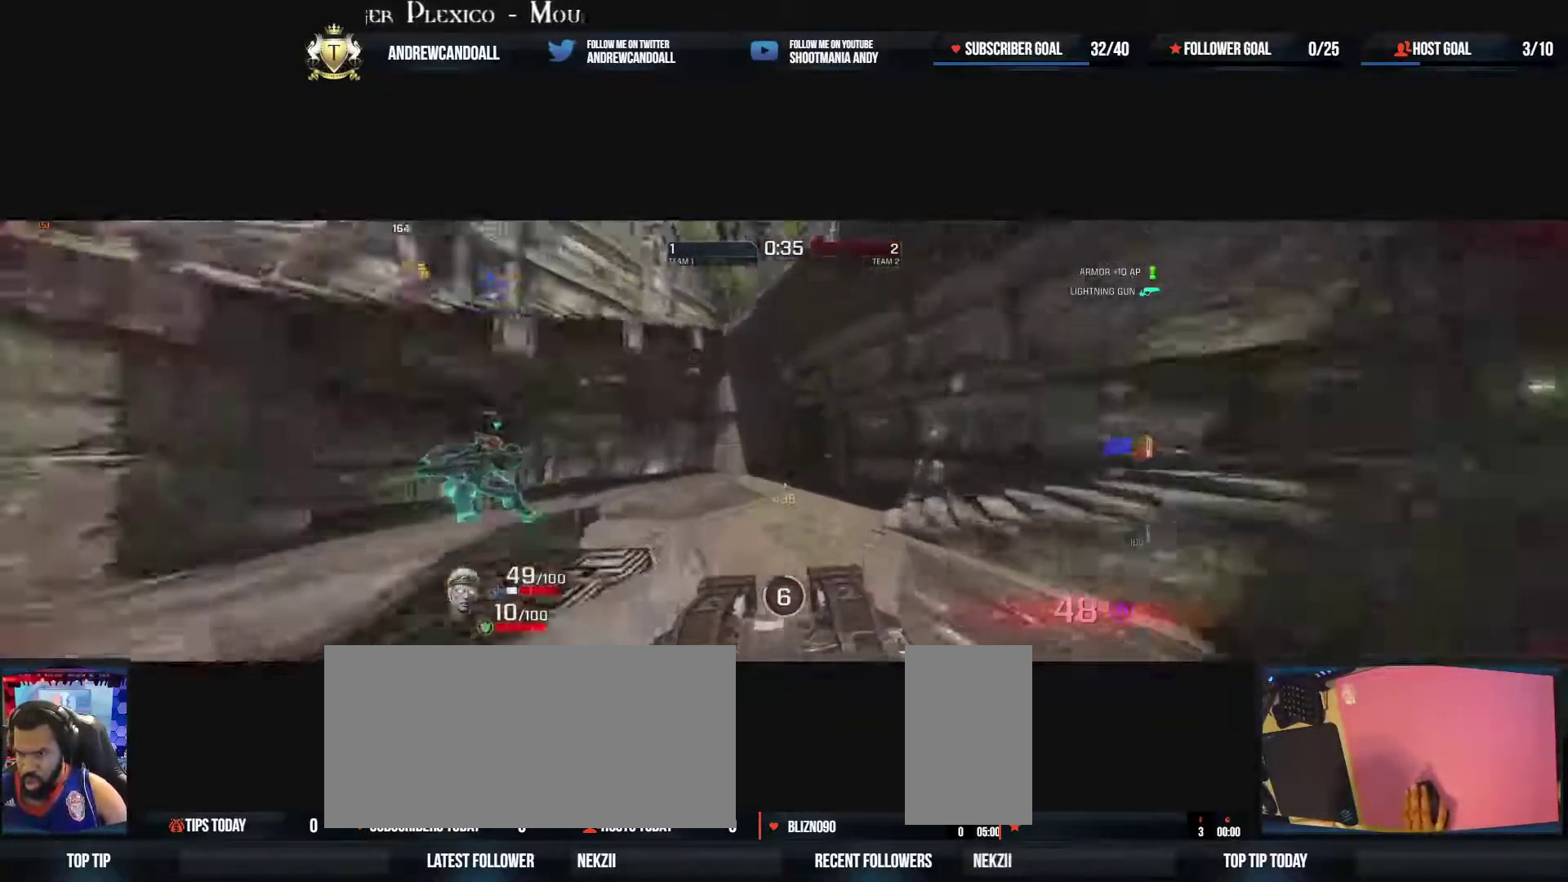
Gameplay with keyboard and mouse; each line is a JSON object with the keys and mouse buttons held at the frame after it. "events" lists presses ("down") and releases ("up") of "a", "alt", "backspace", "caps_lock", "ctrl", "d", "delete", "end", "home", "r", "s", "shift", "tab", "tilde", "w", "mouse_left", "mouse_wheel", "mouse_right", "mouse_mb4" and "mouse_mb5" between this image and that frame as [ms after this image, input, new state], when the widget could be followed in between. "mouse_left", "mouse_wheel", "mouse_right", "mouse_mb4", "mouse_mb5" = the "left", "wheel", "right", "mb4", "mb5" buttons of the "mouse" list. No other keys are recorded. "wheel" means that the mouse wheel is clicked or scrolled. Not read: mouse_move.
{"keys": ["a", "w"], "mouse": [], "events": [[17, "mouse_right", "down"], [50, "a", "up"], [150, "a", "down"], [267, "d", "up"], [400, "mouse_right", "up"]]}
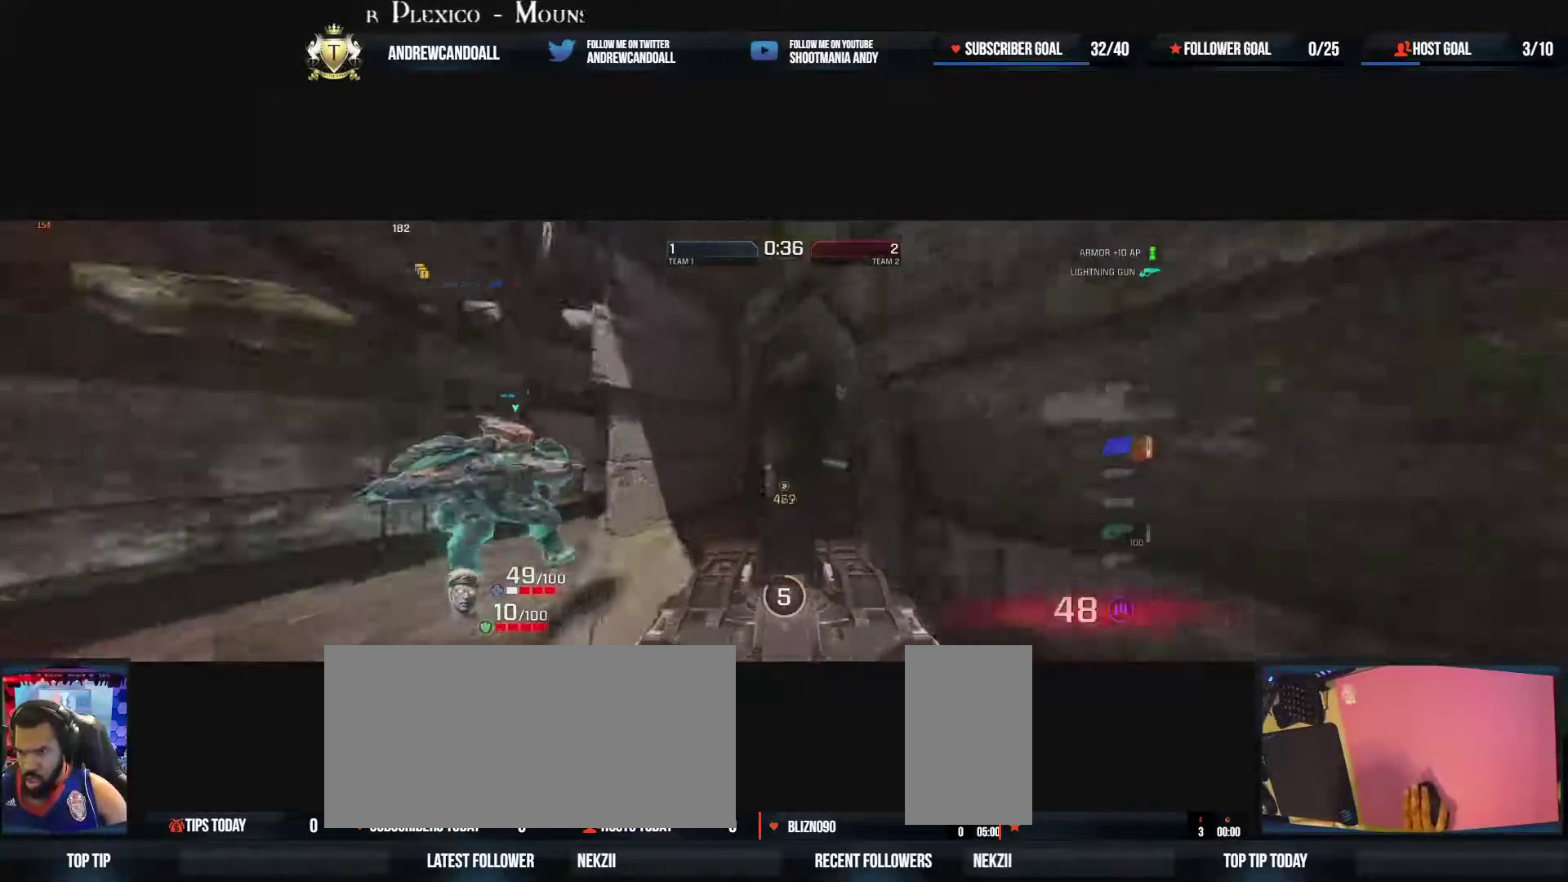
{"keys": ["d", "w"], "mouse": [], "events": [[83, "d", "down"], [233, "a", "up"]]}
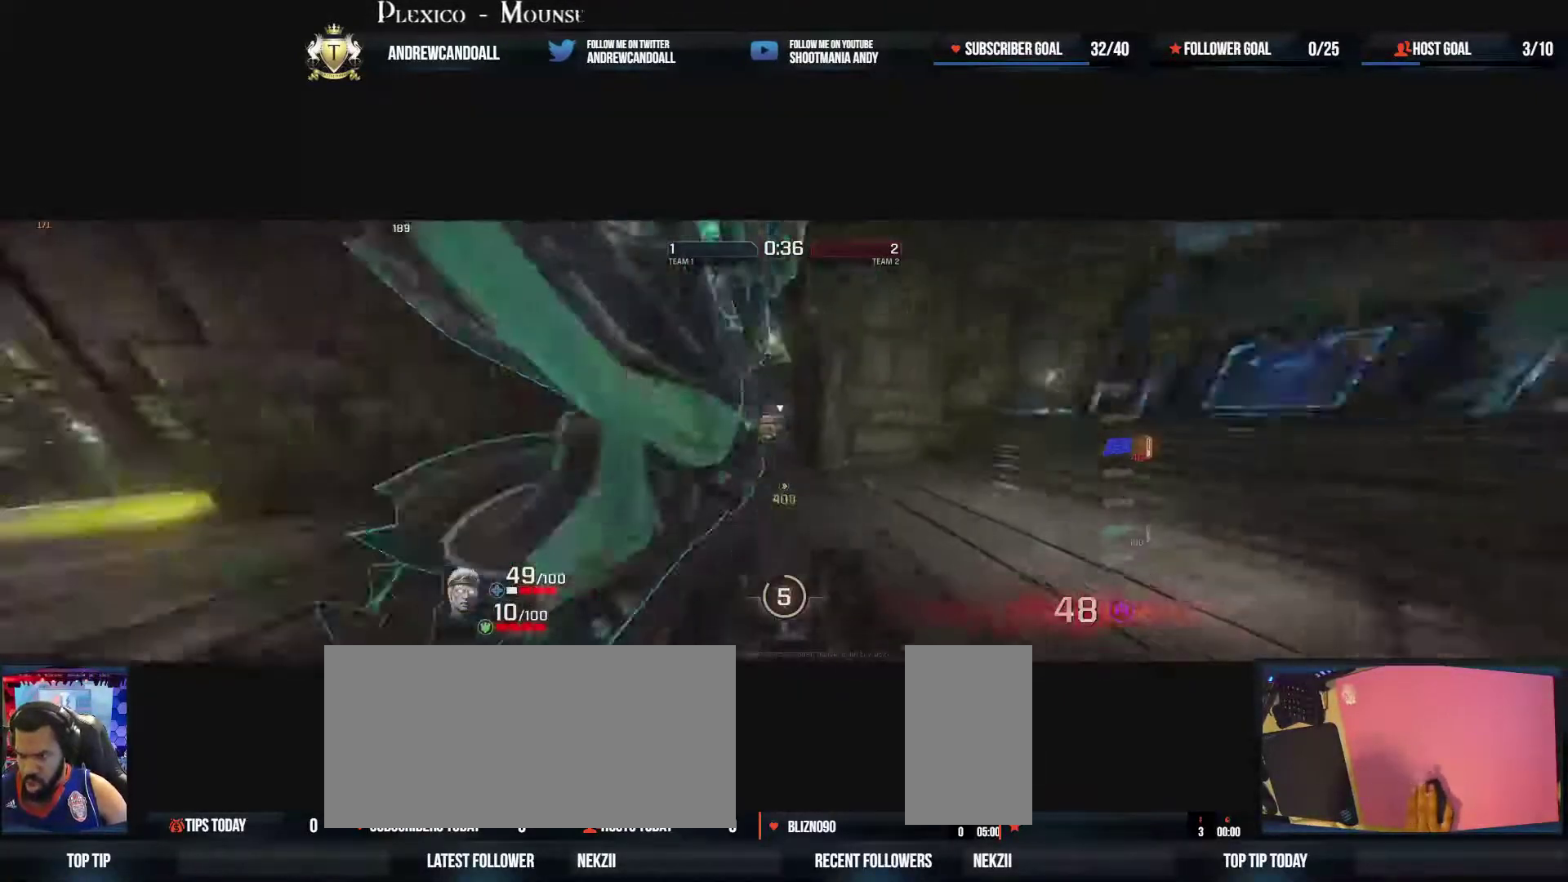
{"keys": ["a", "w"], "mouse": [], "events": [[250, "w", "up"], [367, "a", "down"], [417, "d", "up"], [417, "w", "down"]]}
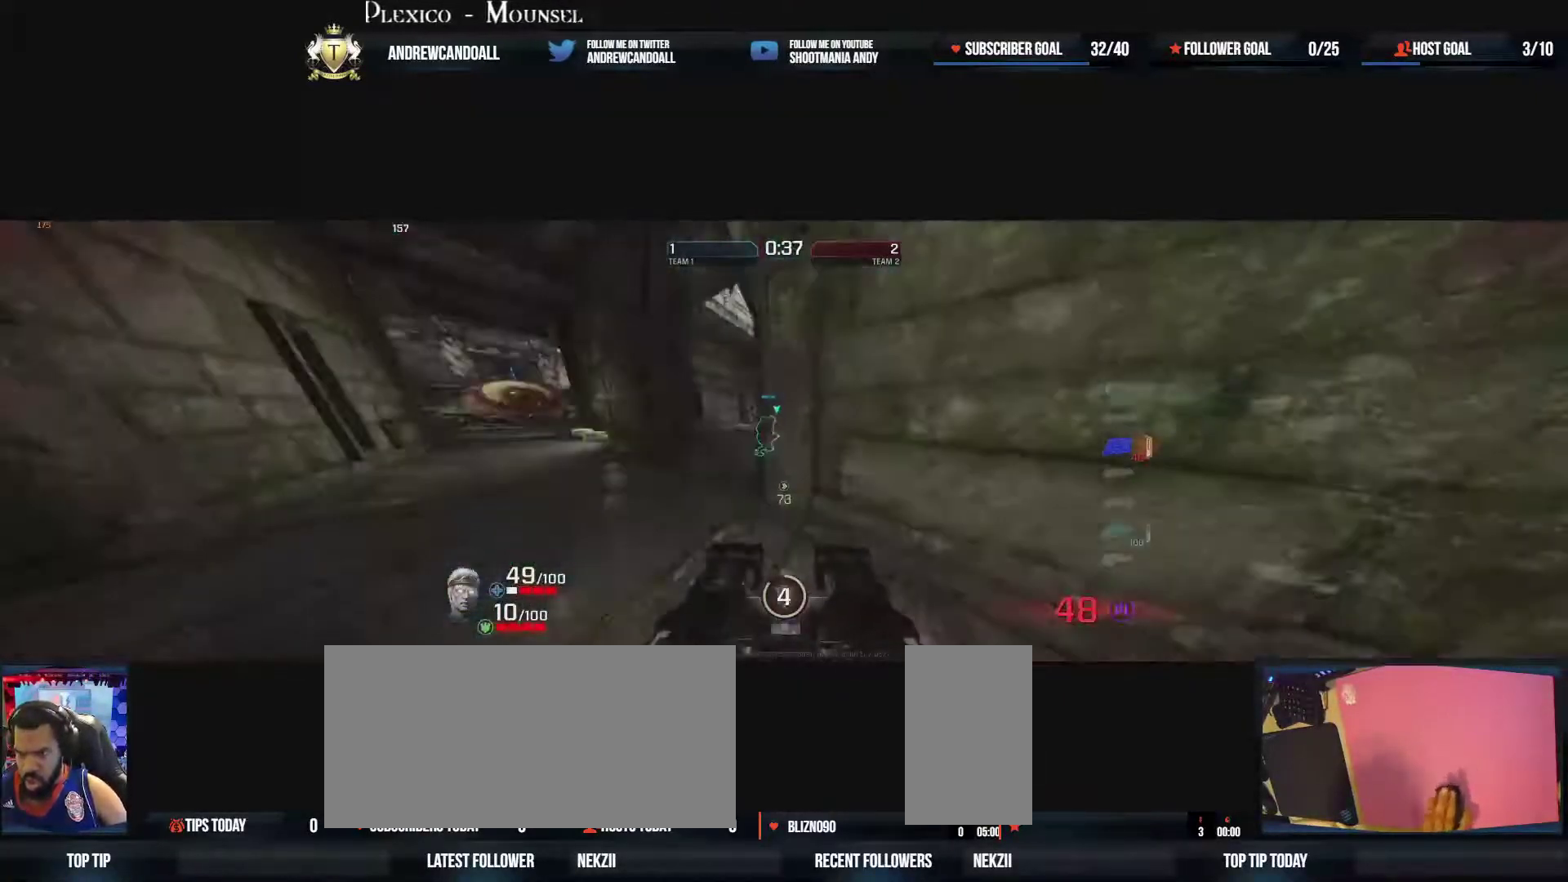
{"keys": ["a", "w"], "mouse": ["left"], "events": [[133, "end", "down"], [317, "end", "up"], [450, "mouse_left", "down"]]}
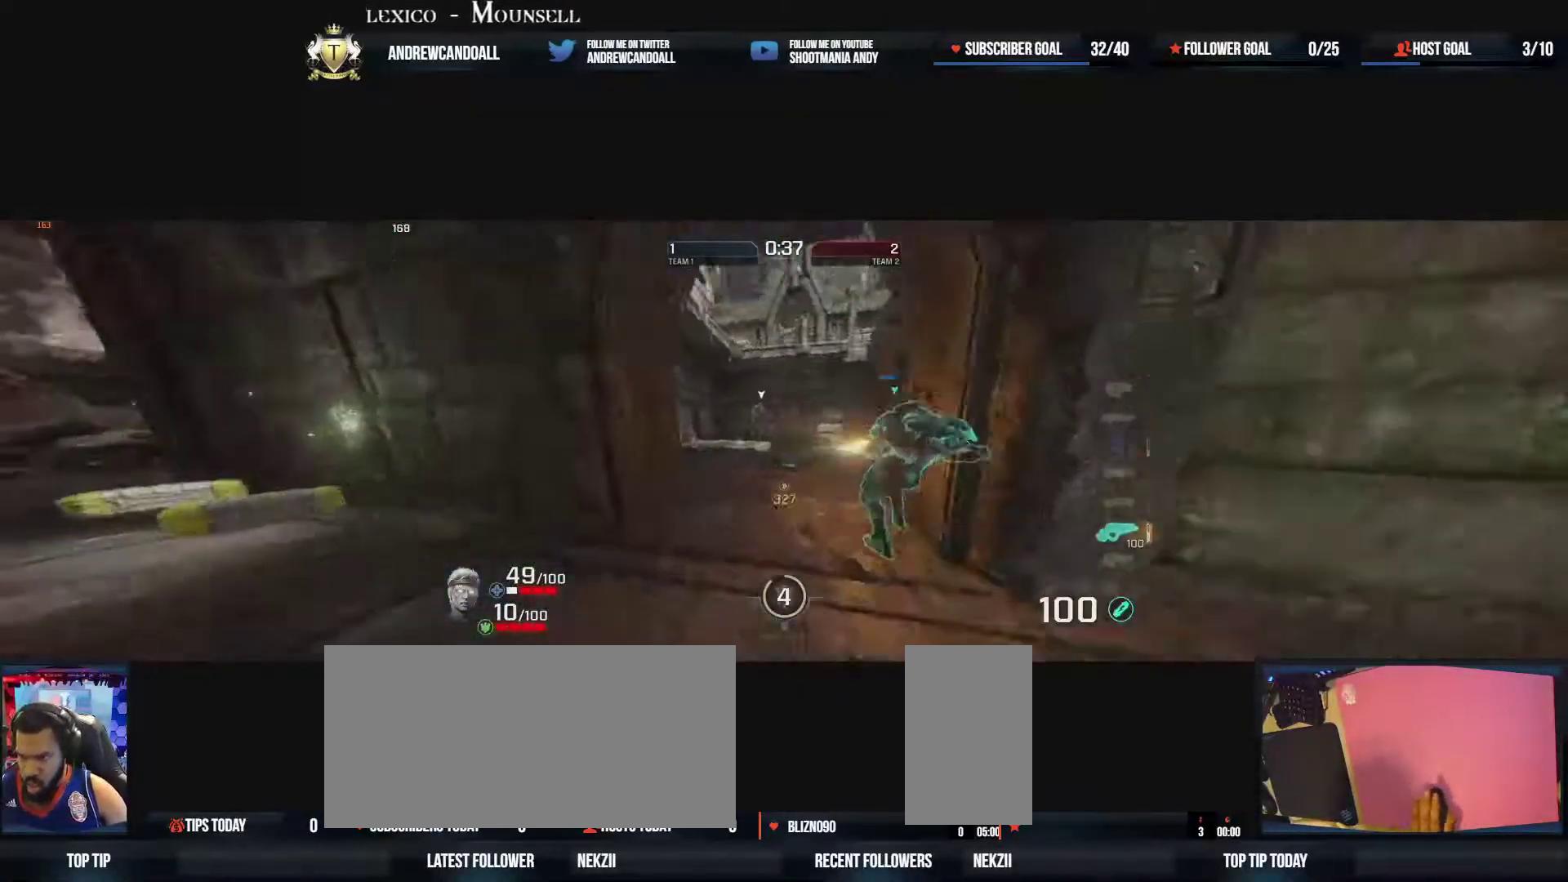
{"keys": ["a", "w"], "mouse": ["left"], "events": [[67, "d", "down"], [183, "a", "up"], [450, "a", "down"], [450, "d", "up"]]}
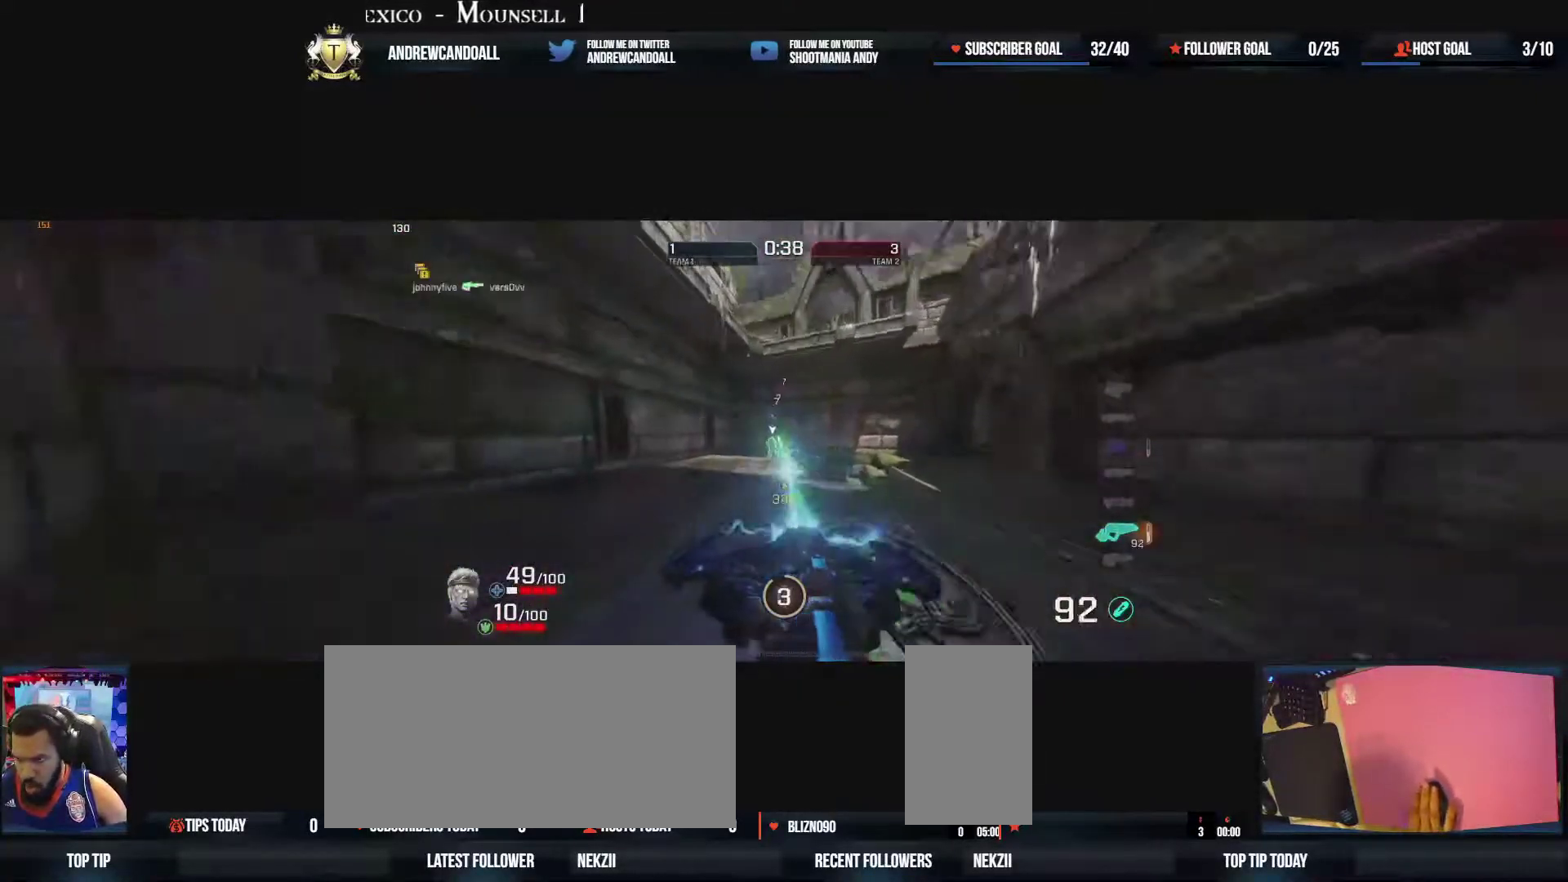
{"keys": ["d", "w"], "mouse": [], "events": [[133, "w", "up"], [167, "w", "down"], [383, "d", "down"], [400, "a", "up"], [467, "mouse_left", "up"]]}
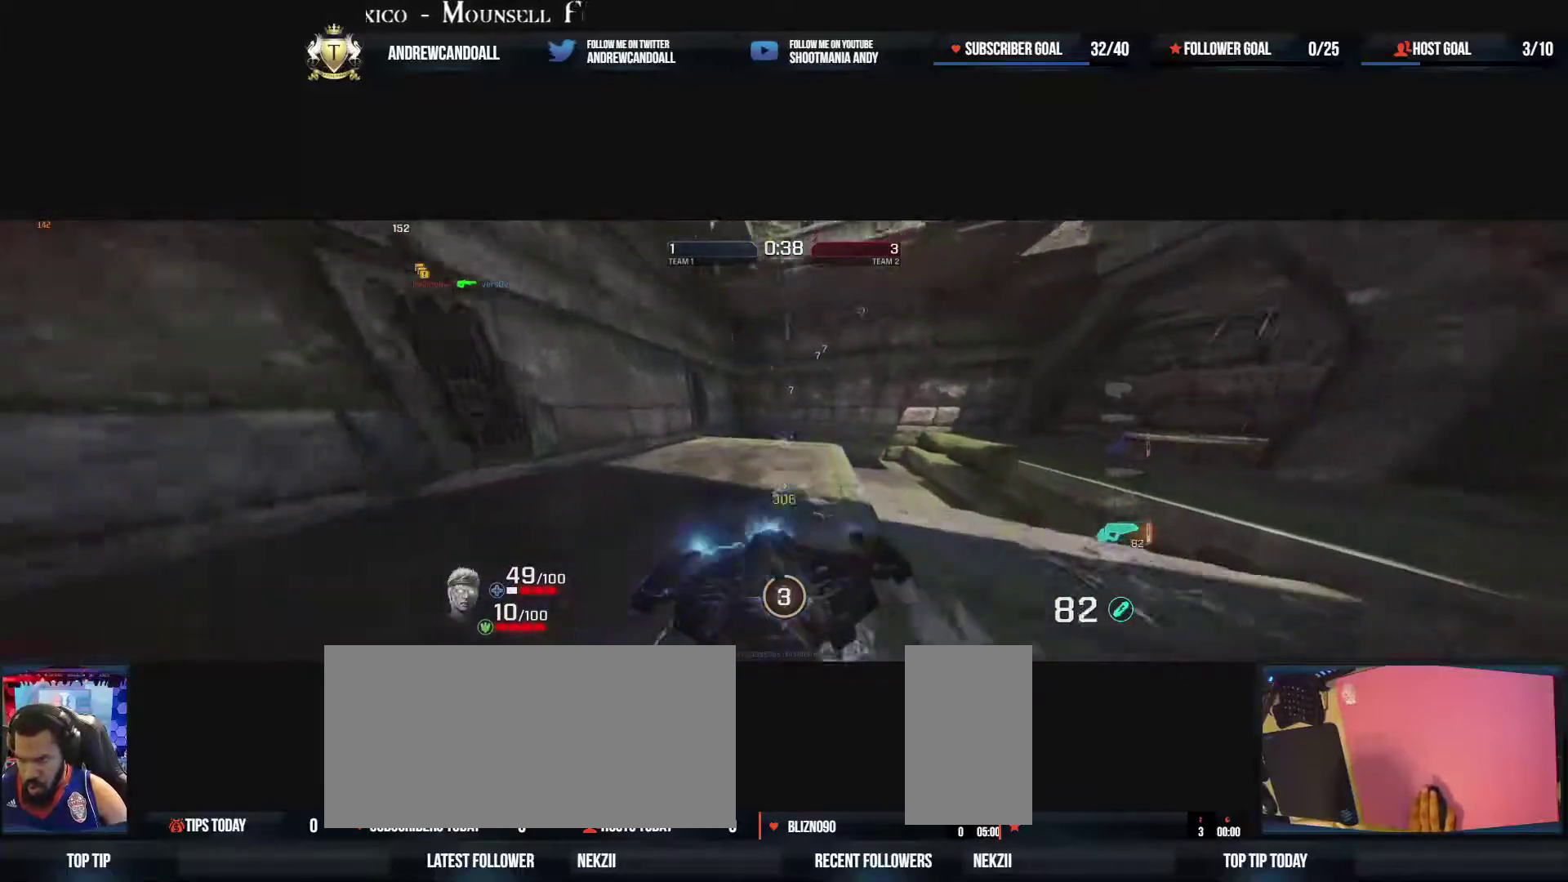
{"keys": ["d", "w"], "mouse": [], "events": [[167, "a", "down"], [167, "d", "up"], [200, "mouse_right", "down"], [250, "a", "up"], [250, "d", "down"], [383, "mouse_right", "up"]]}
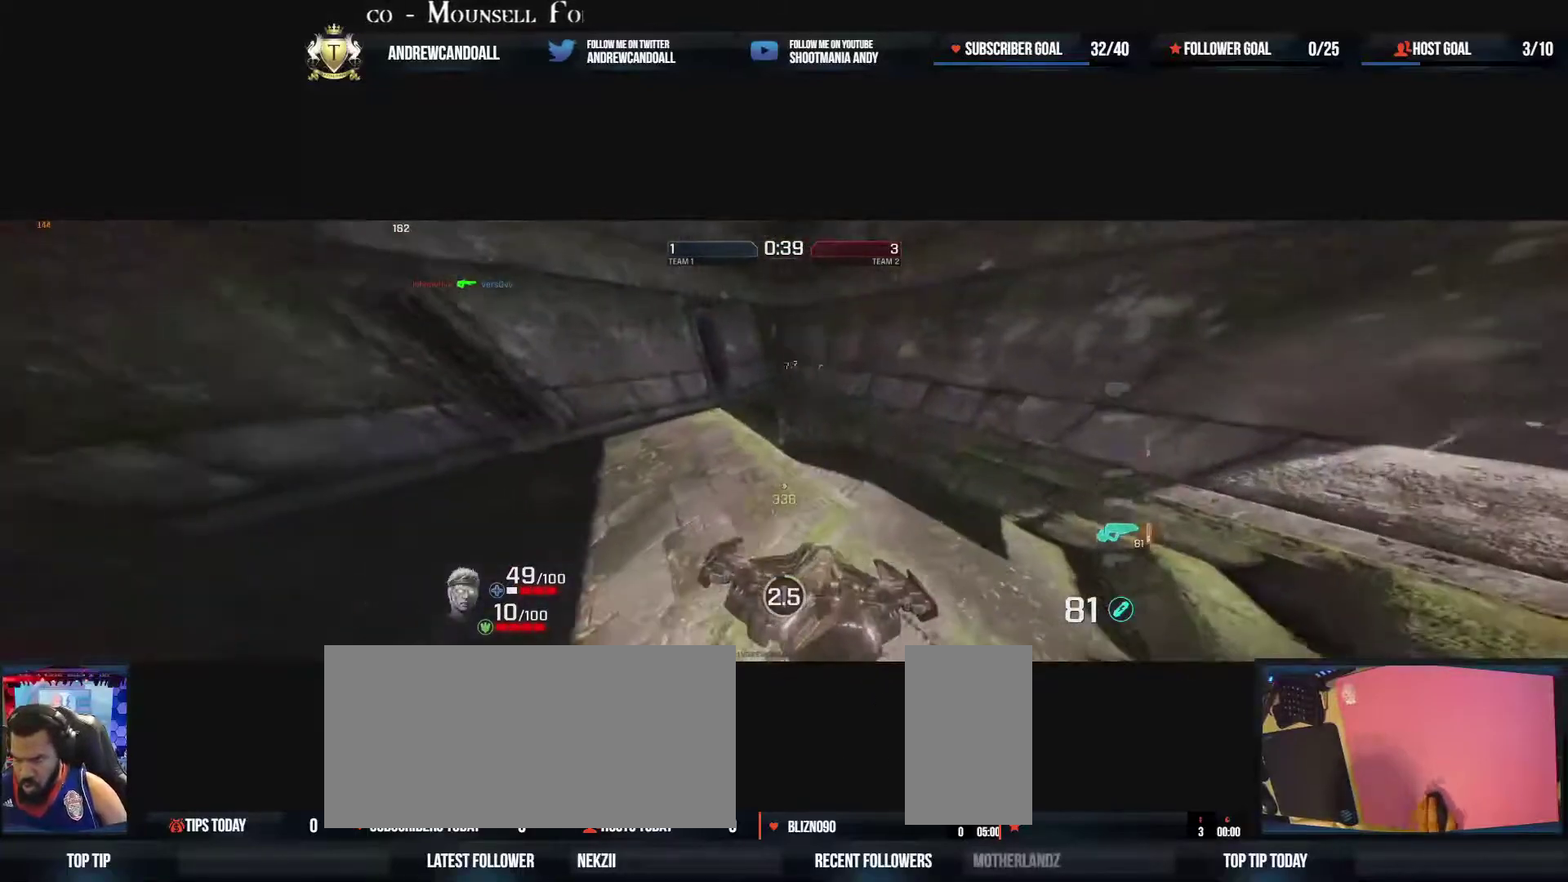
{"keys": ["d", "w"], "mouse": ["left"], "events": [[17, "w", "up"], [167, "mouse_left", "down"], [167, "w", "down"], [417, "w", "up"], [450, "w", "down"]]}
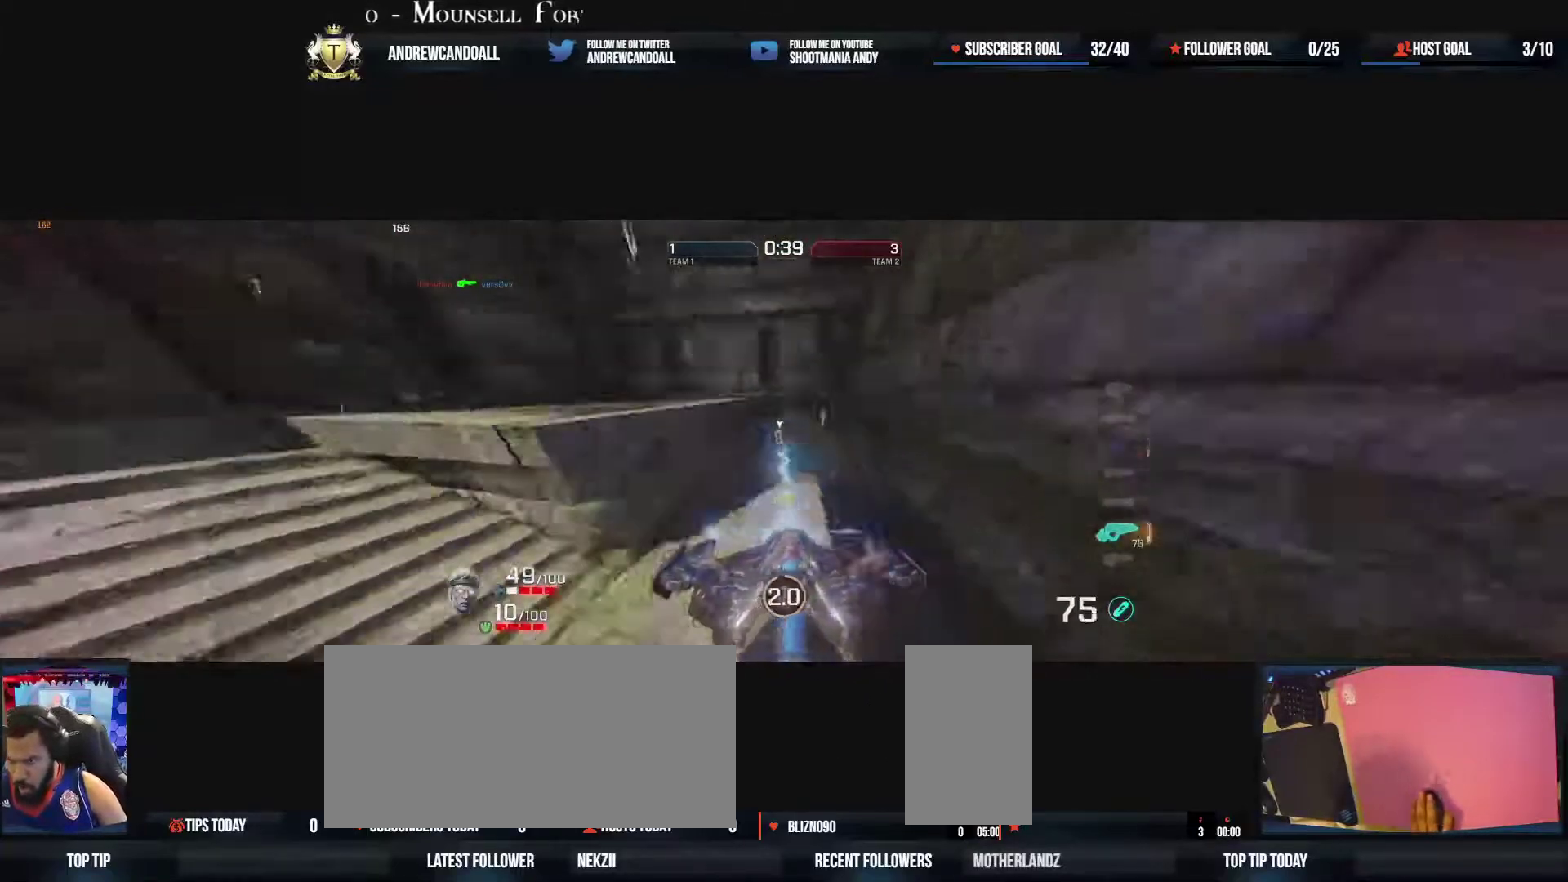
{"keys": ["a", "d", "w"], "mouse": ["left"], "events": [[67, "a", "down"], [83, "d", "up"], [250, "d", "down"]]}
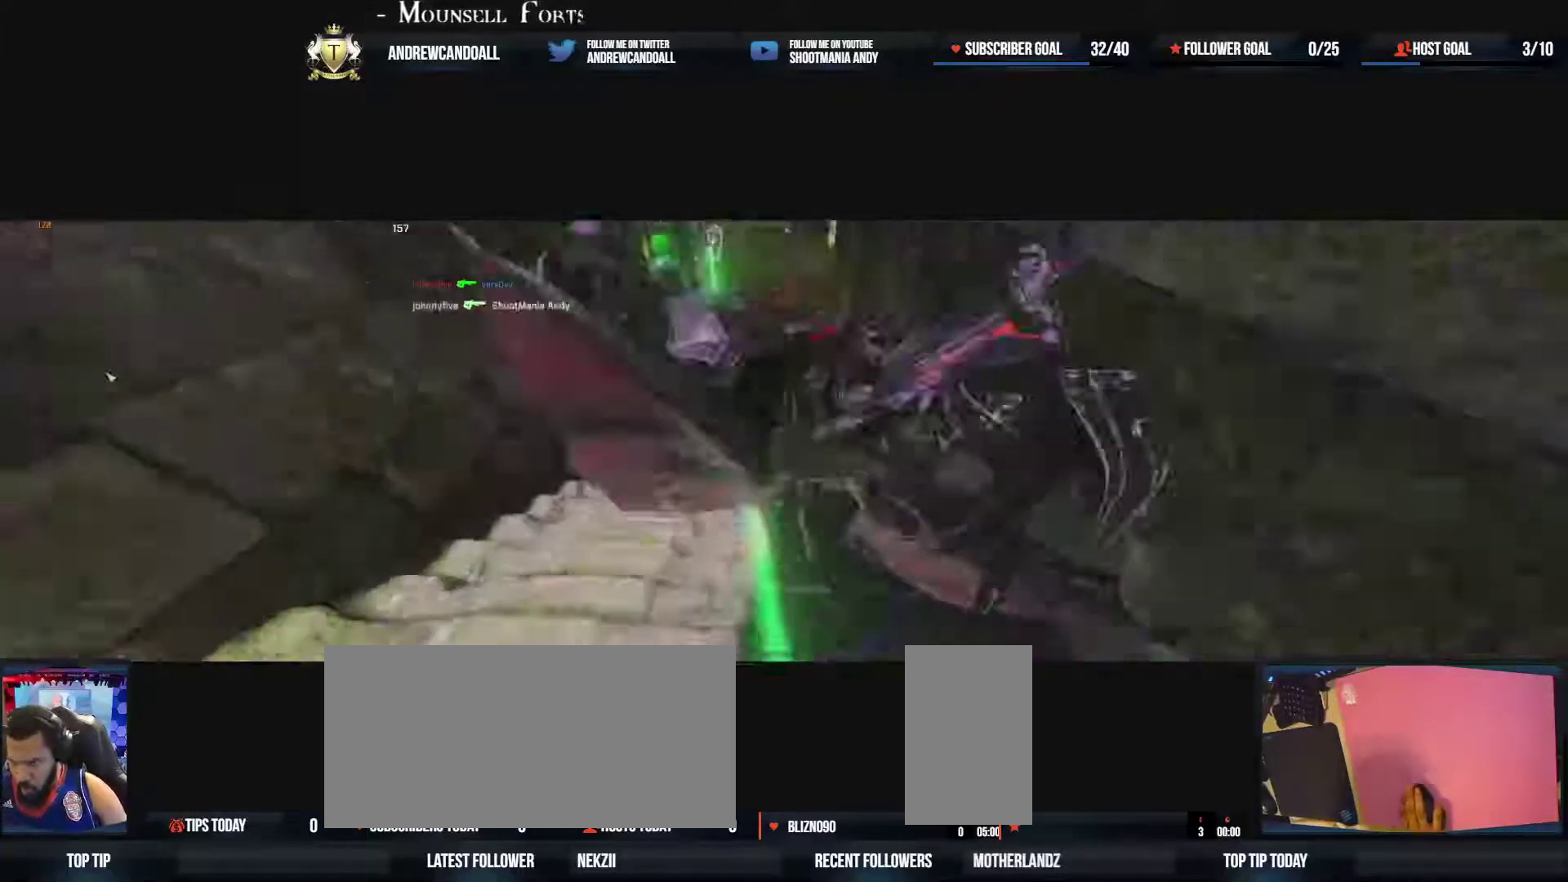
{"keys": ["a", "w"], "mouse": [], "events": [[33, "s", "down"], [83, "a", "up"], [133, "s", "up"], [283, "a", "down"], [350, "d", "up"], [383, "mouse_left", "up"]]}
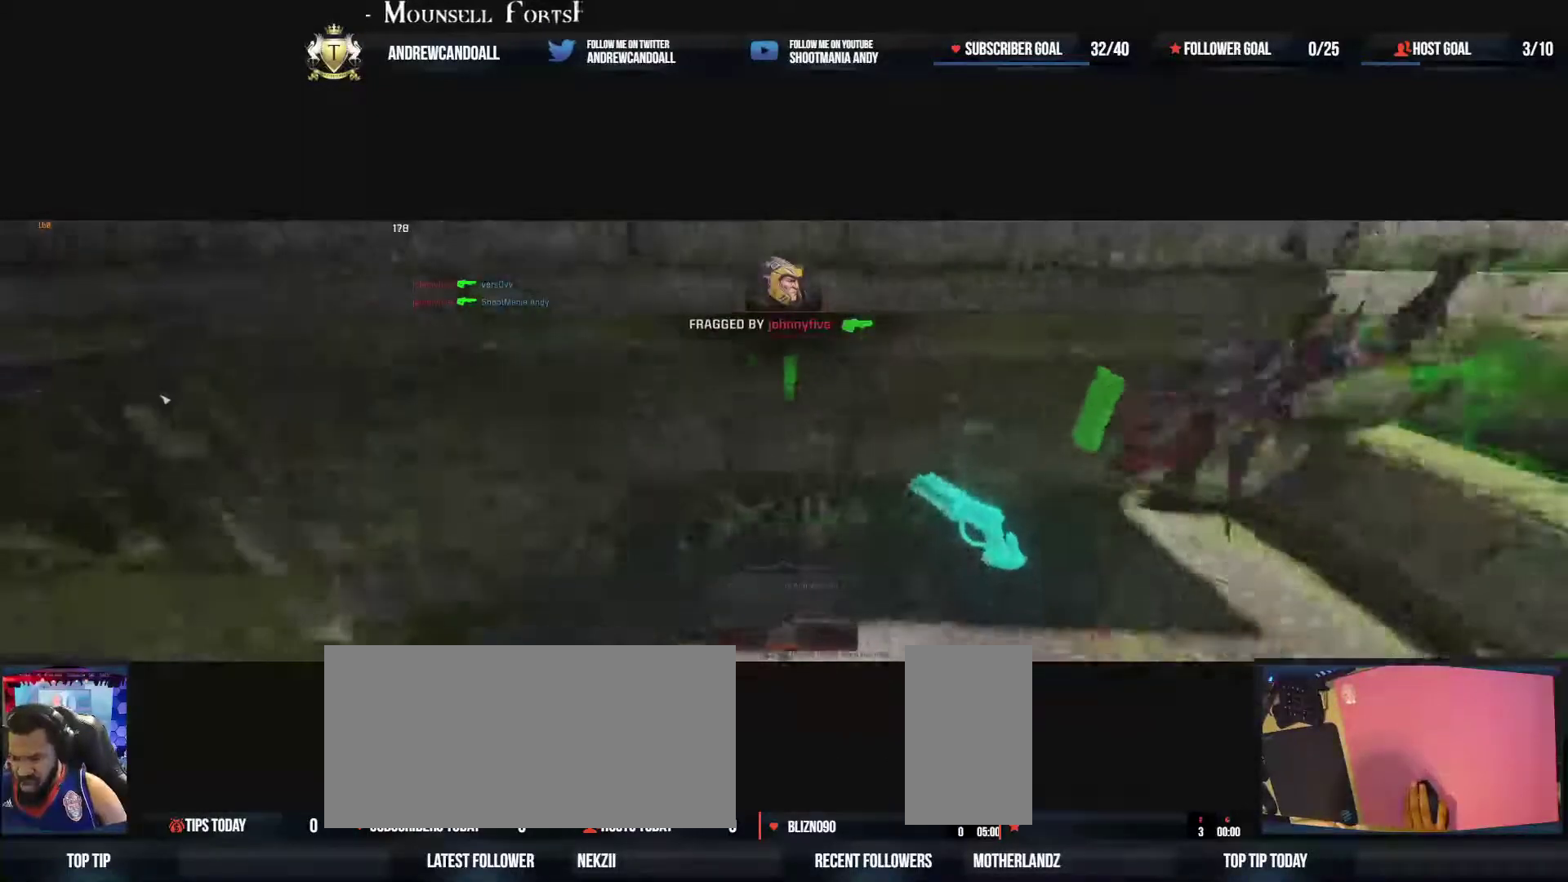
{"keys": ["a", "w"], "mouse": [], "events": [[117, "delete", "down"], [333, "delete", "up"]]}
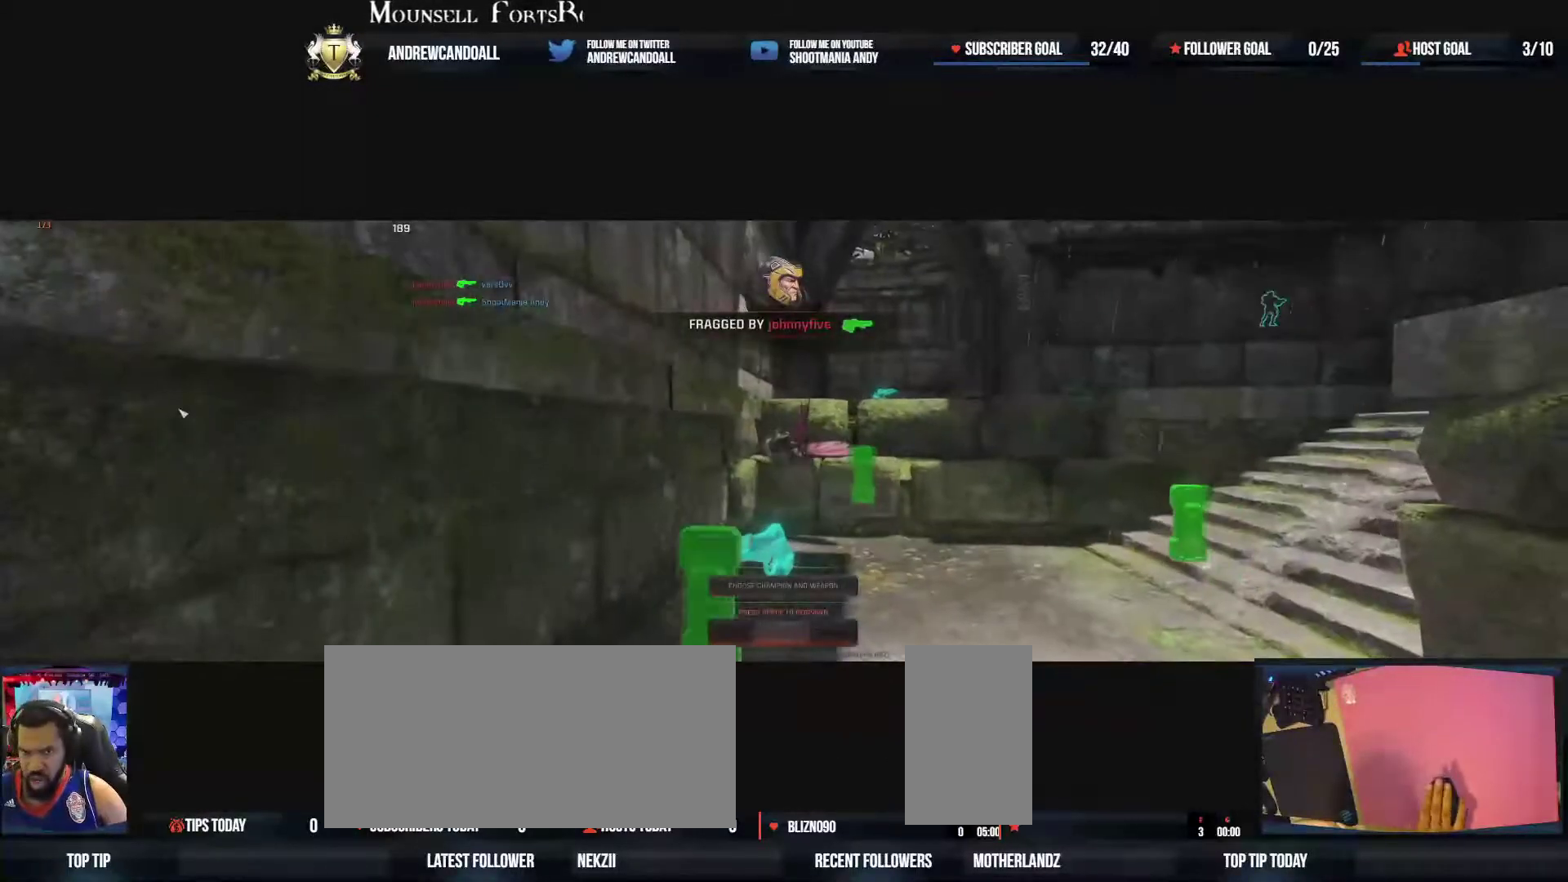
{"keys": ["a", "w"], "mouse": [], "events": [[17, "delete", "down"], [50, "delete", "up"]]}
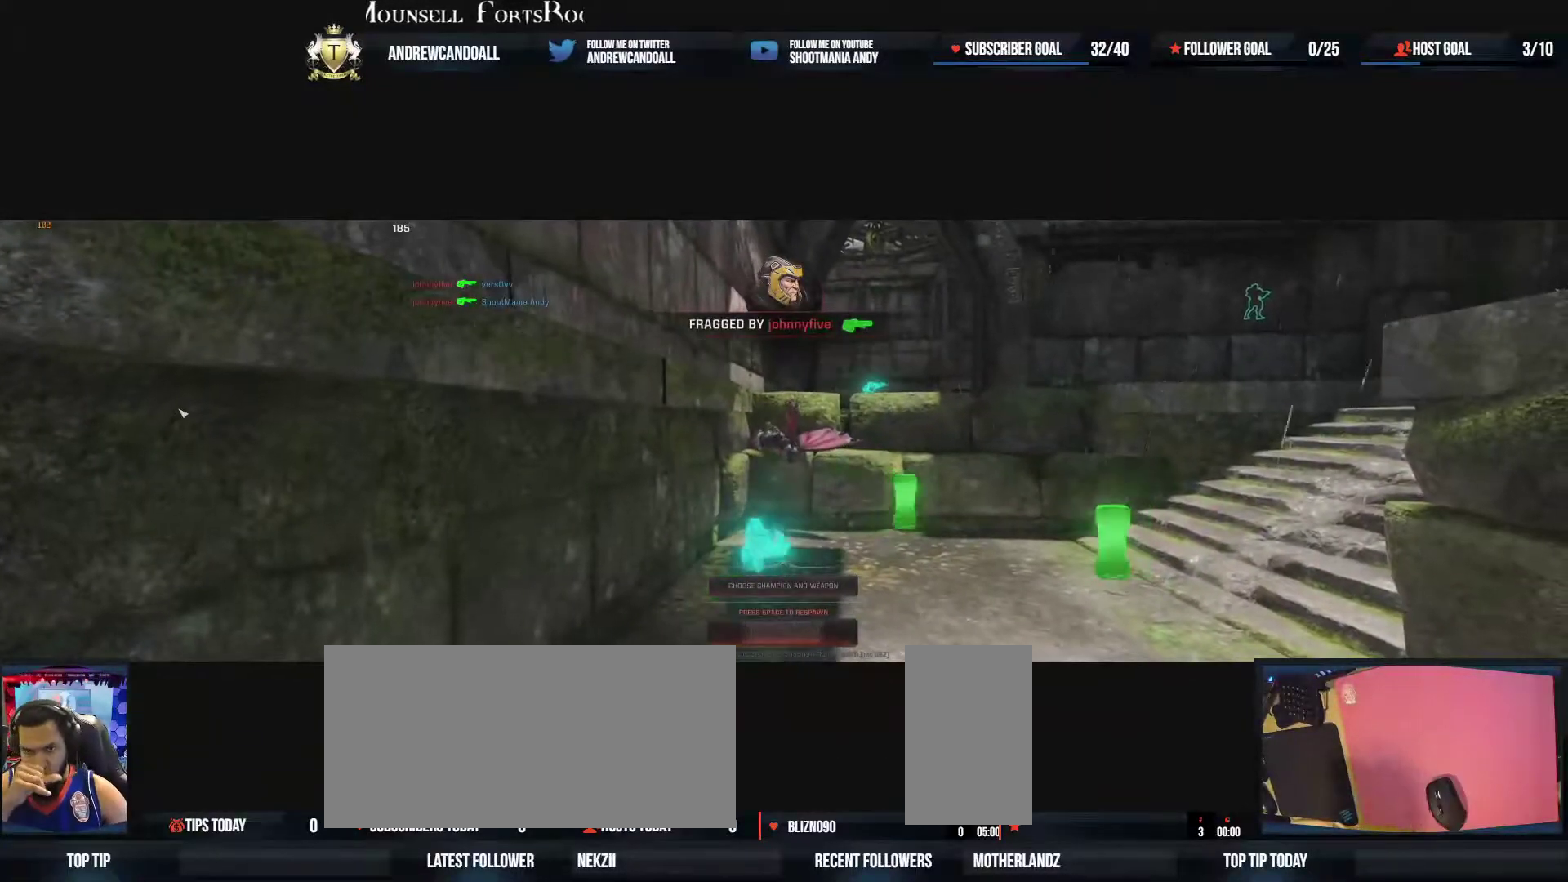
{"keys": ["w"], "mouse": [], "events": [[500, "a", "up"]]}
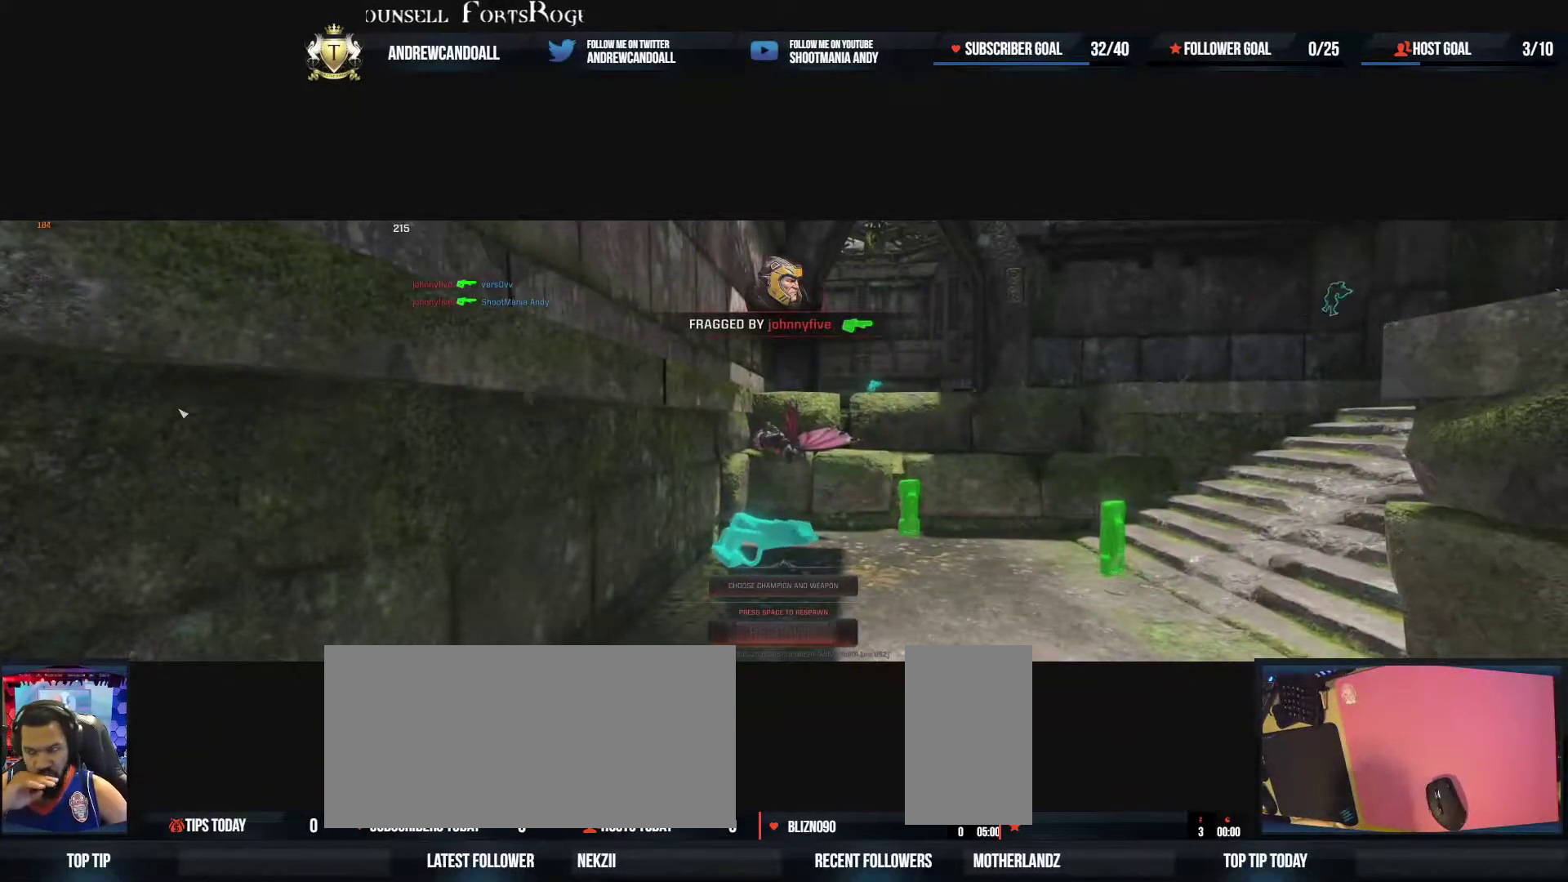
{"keys": ["a", "w"], "mouse": [], "events": [[400, "a", "down"]]}
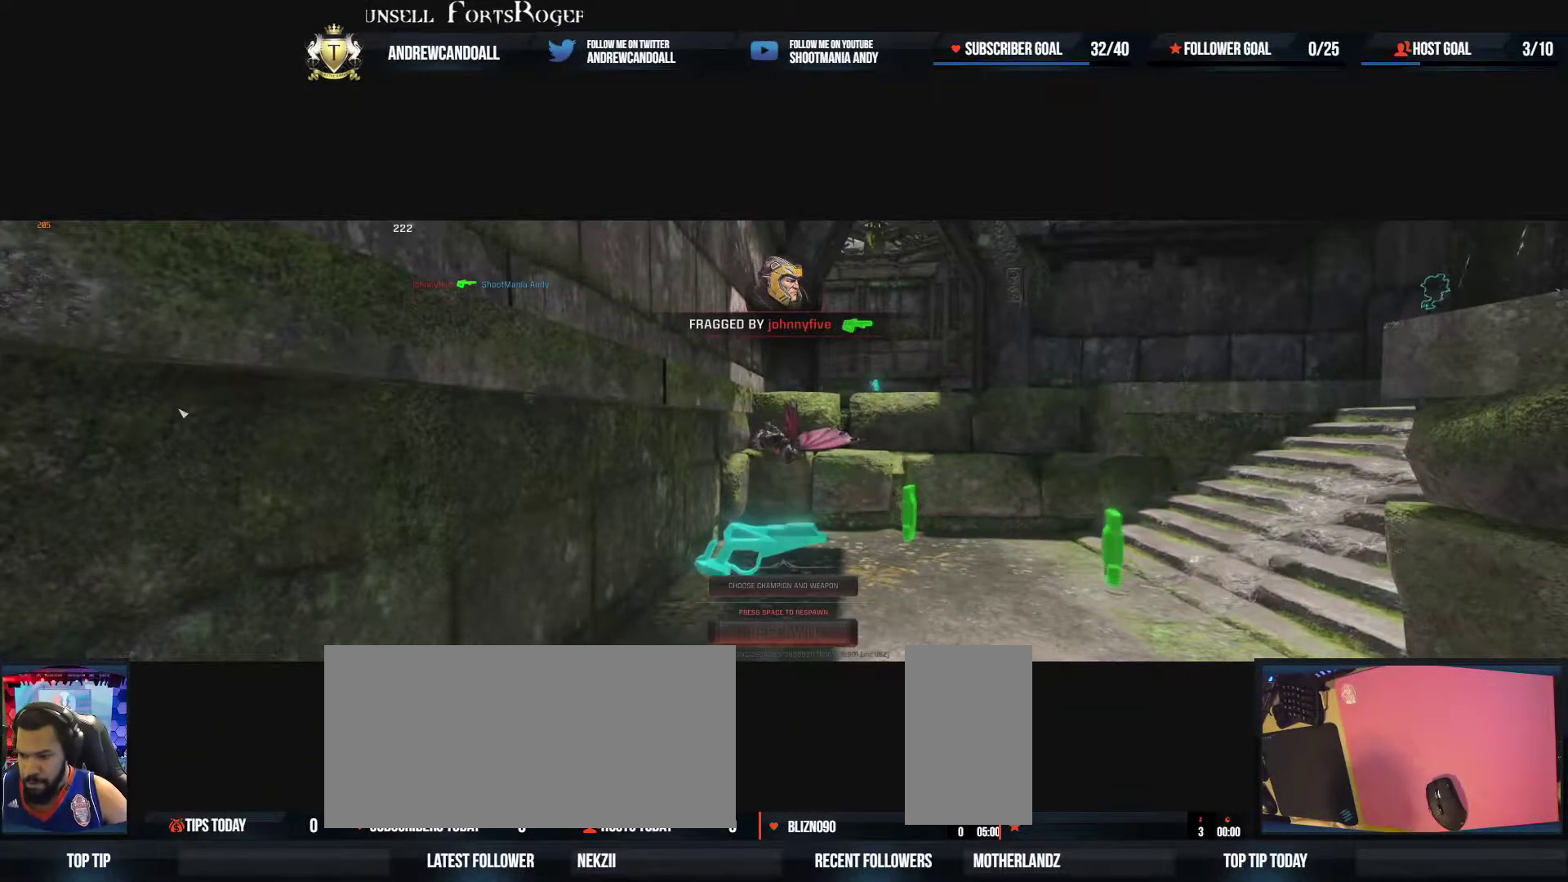
{"keys": ["a", "delete", "w"], "mouse": [], "events": [[250, "a", "up"], [383, "delete", "down"], [417, "a", "down"]]}
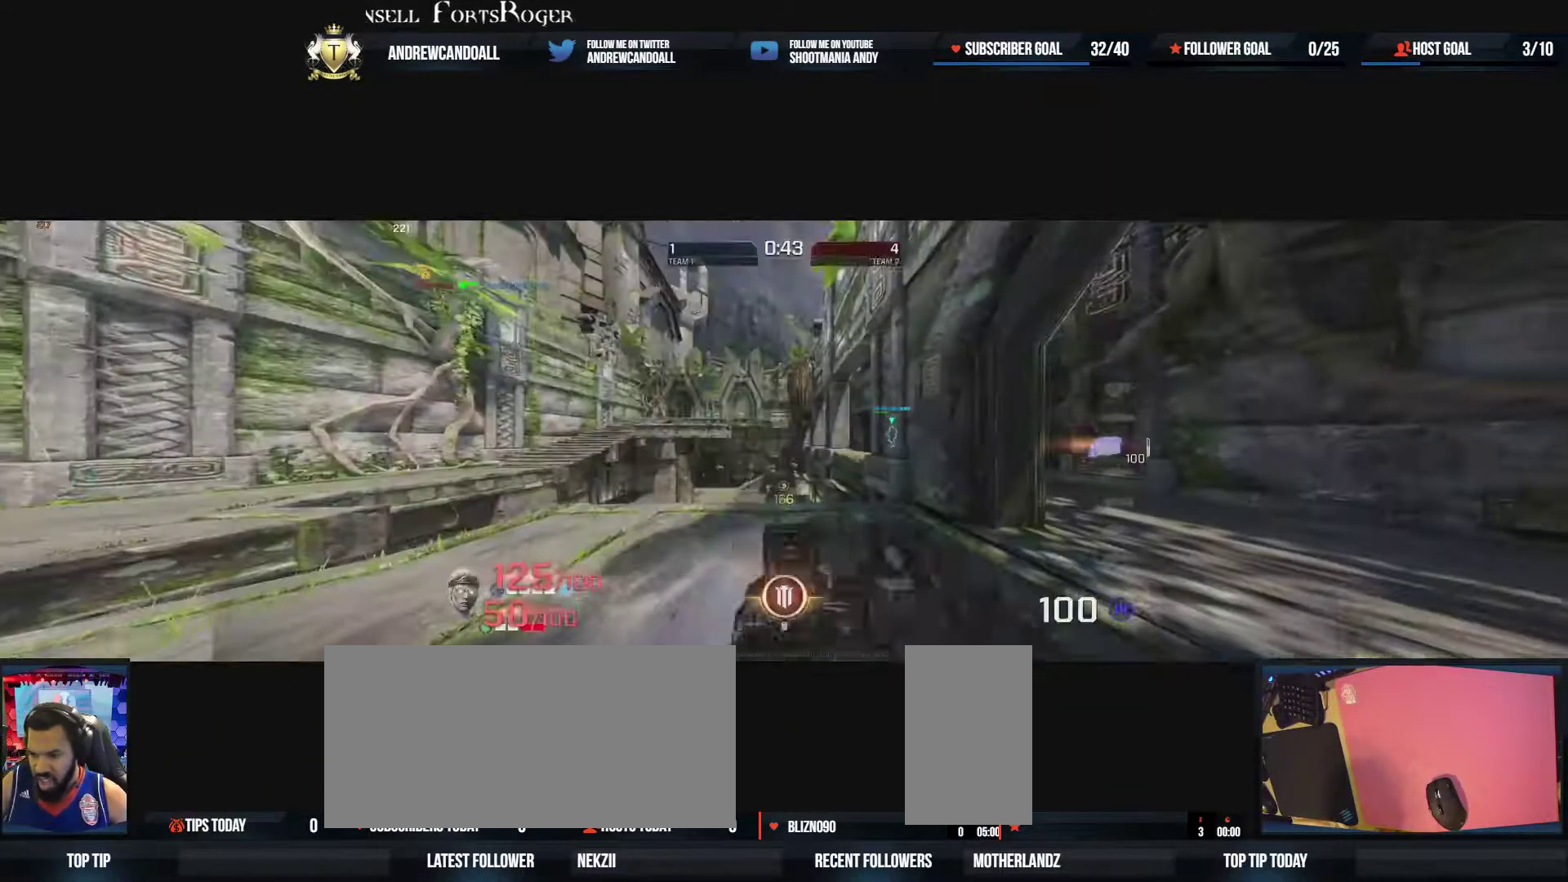
{"keys": ["d"], "mouse": [], "events": [[50, "delete", "up"], [100, "a", "up"], [350, "w", "up"], [367, "d", "down"]]}
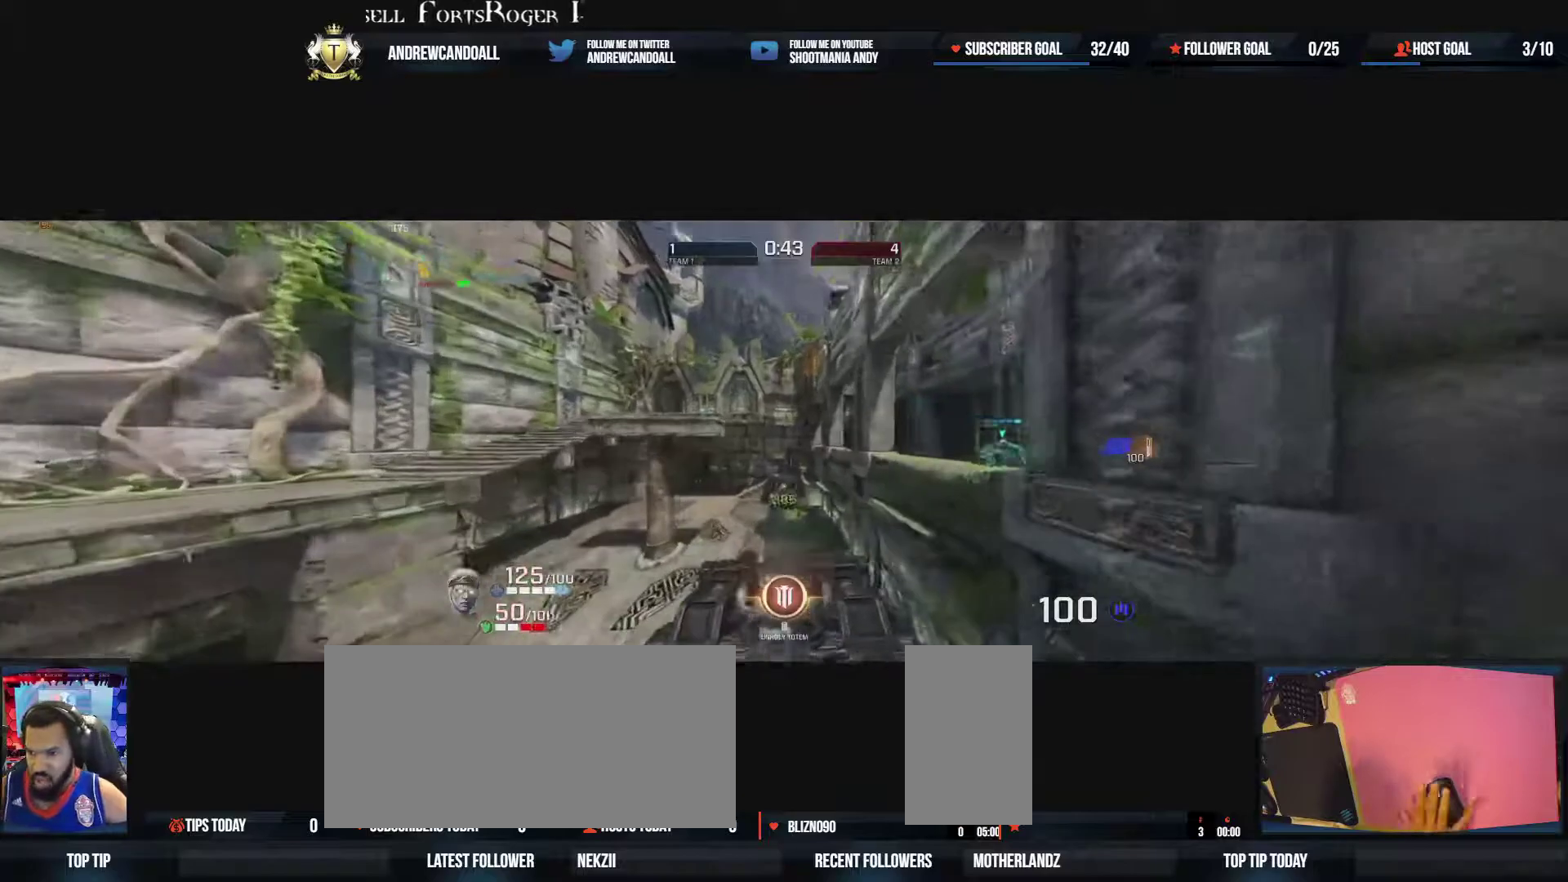
{"keys": ["d"], "mouse": [], "events": [[183, "s", "down"], [417, "s", "up"]]}
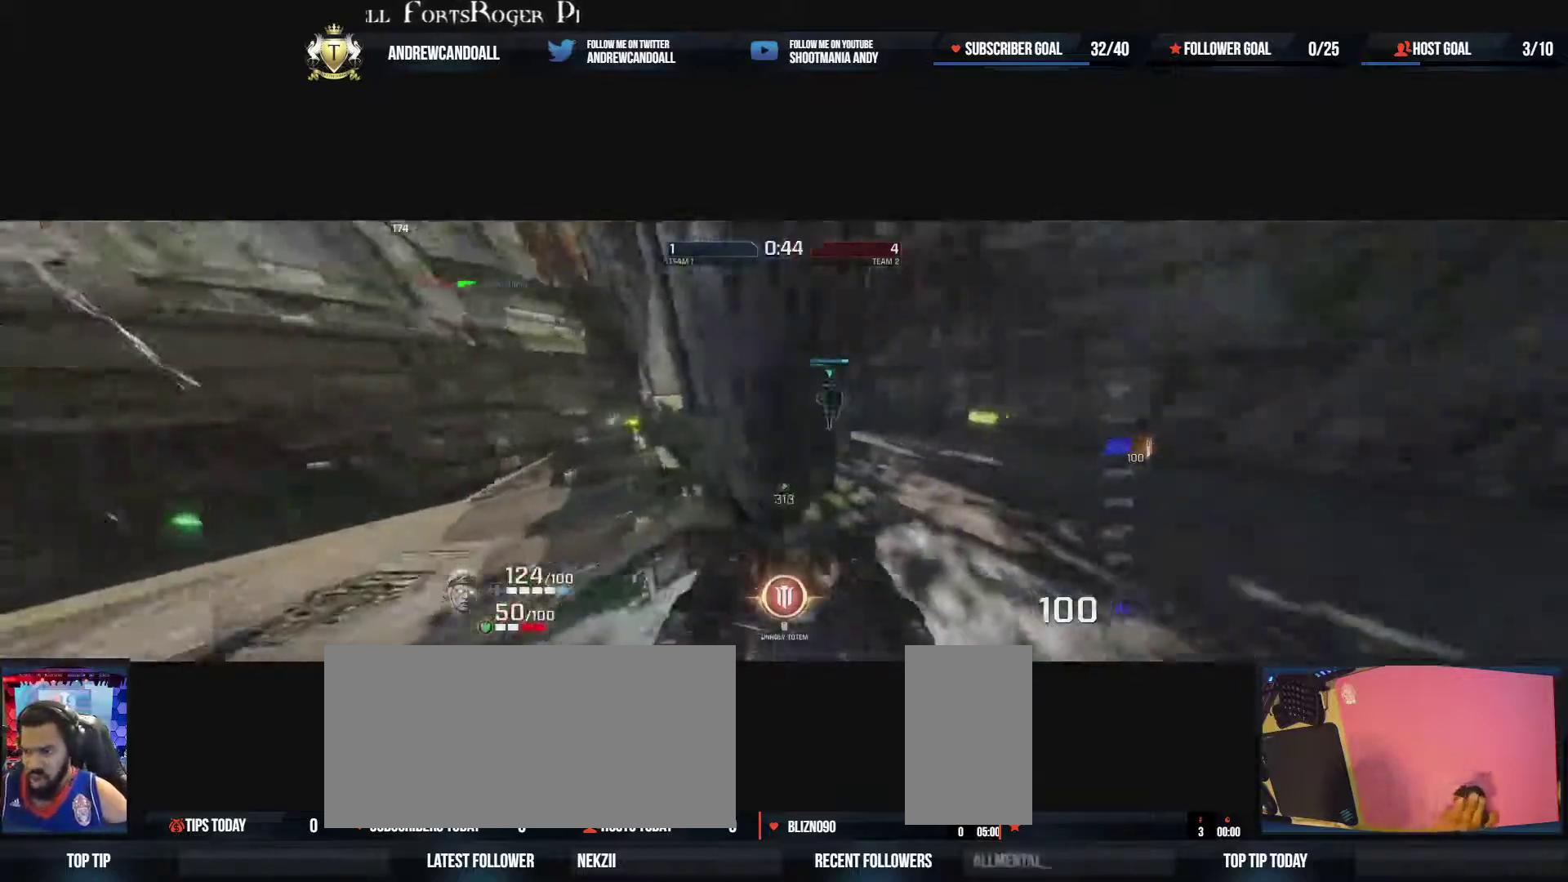
{"keys": ["a", "w"], "mouse": [], "events": [[50, "w", "down"], [167, "d", "up"], [333, "a", "down"]]}
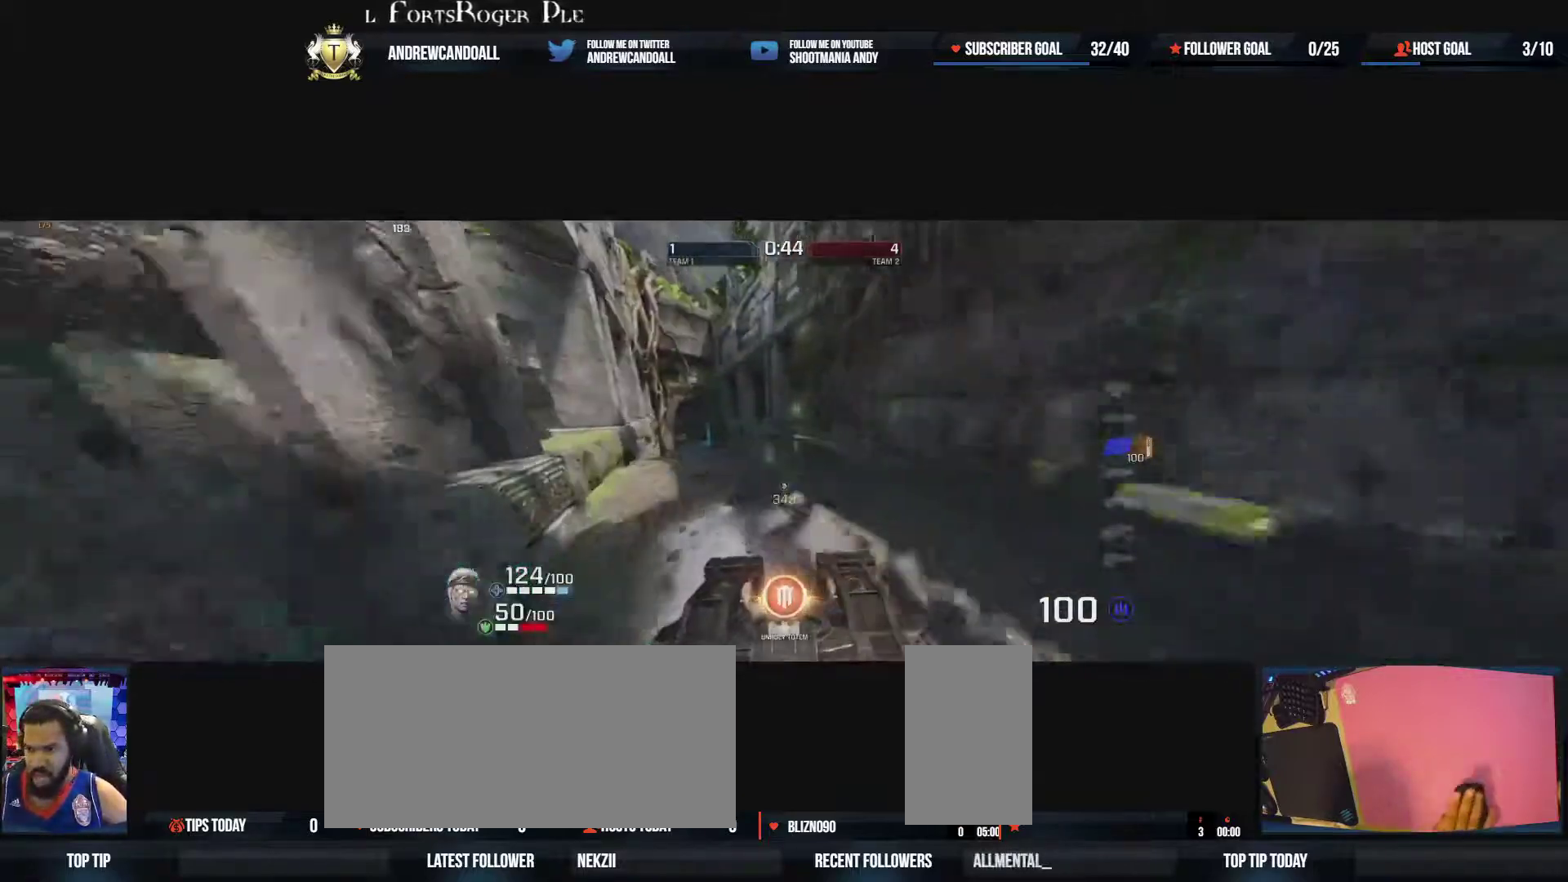
{"keys": ["a", "w"], "mouse": [], "events": [[67, "mouse_right", "down"], [250, "mouse_right", "up"]]}
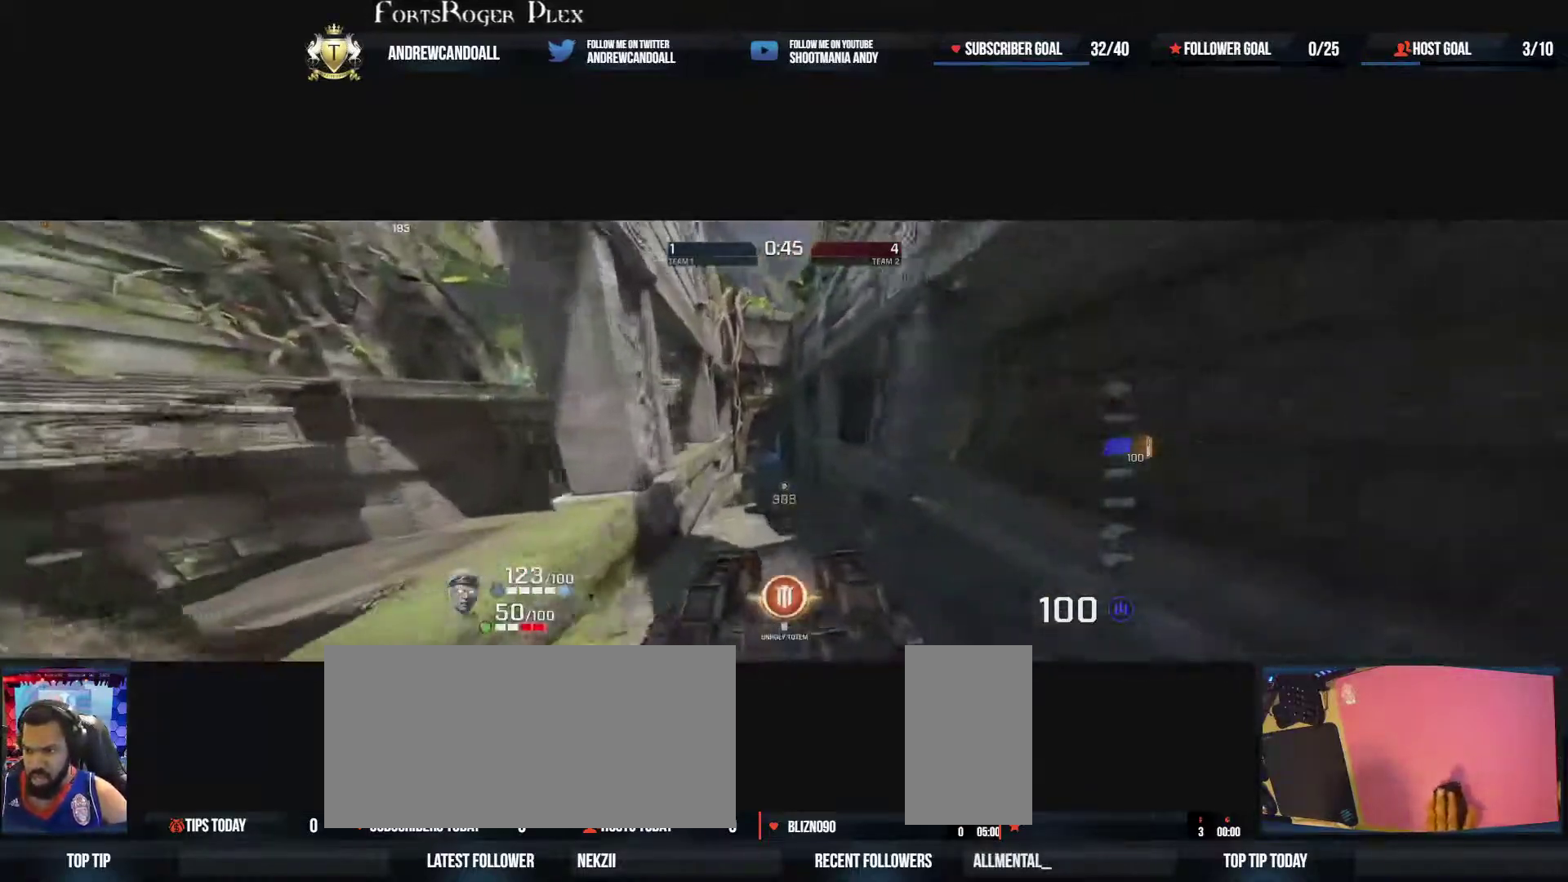
{"keys": ["d", "w"], "mouse": [], "events": [[67, "d", "down"], [133, "mouse_right", "down"], [267, "d", "up"], [417, "d", "down"], [433, "mouse_right", "up"], [467, "a", "up"]]}
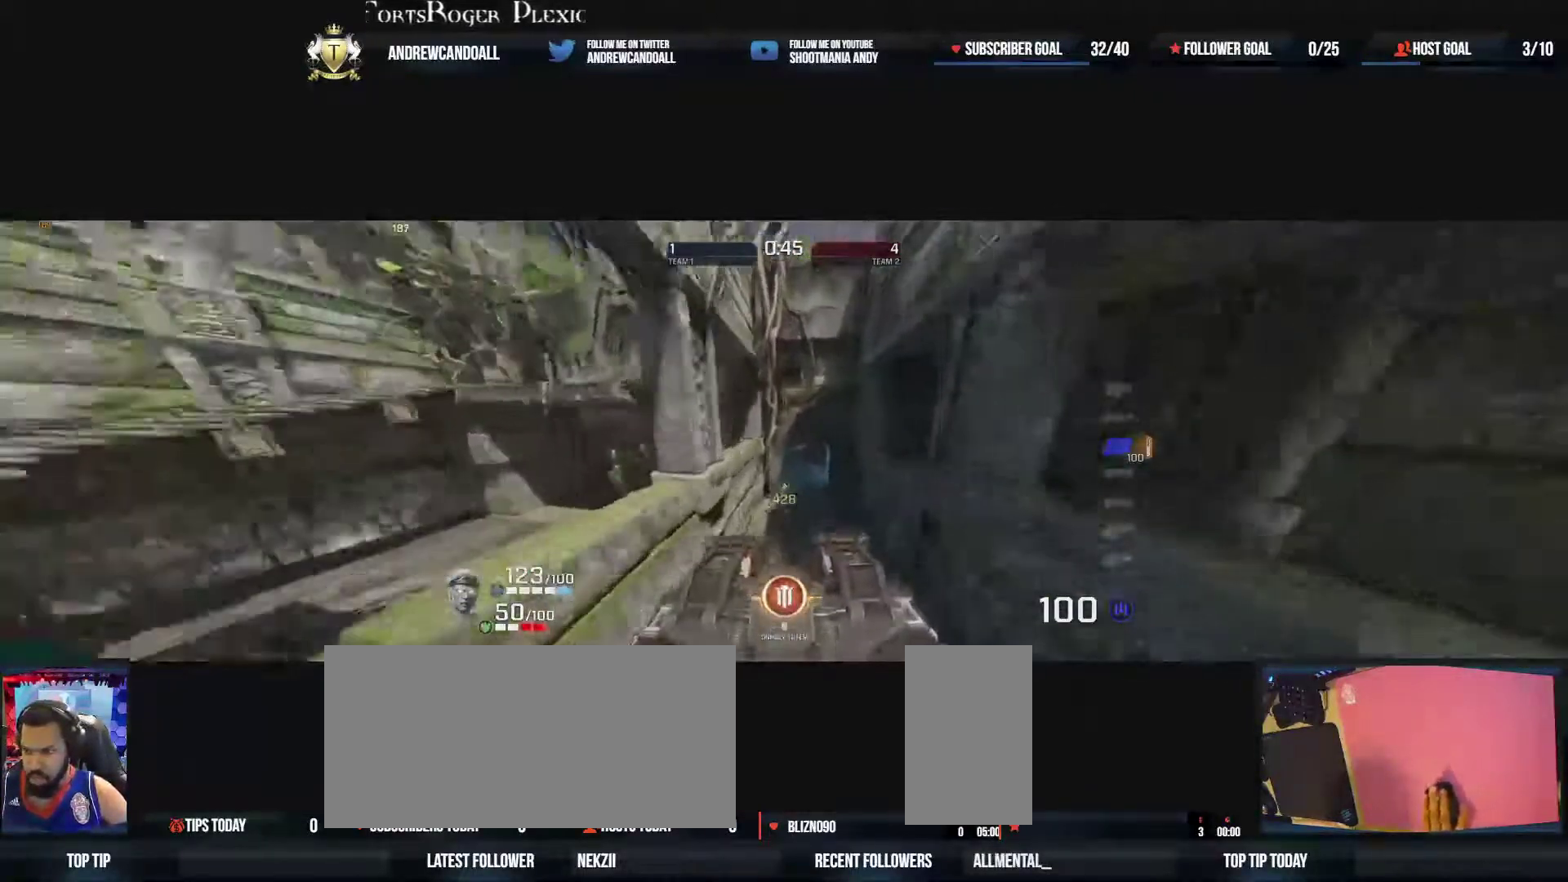
{"keys": ["a", "d", "w"], "mouse": [], "events": [[133, "a", "down"], [300, "a", "up"], [483, "a", "down"]]}
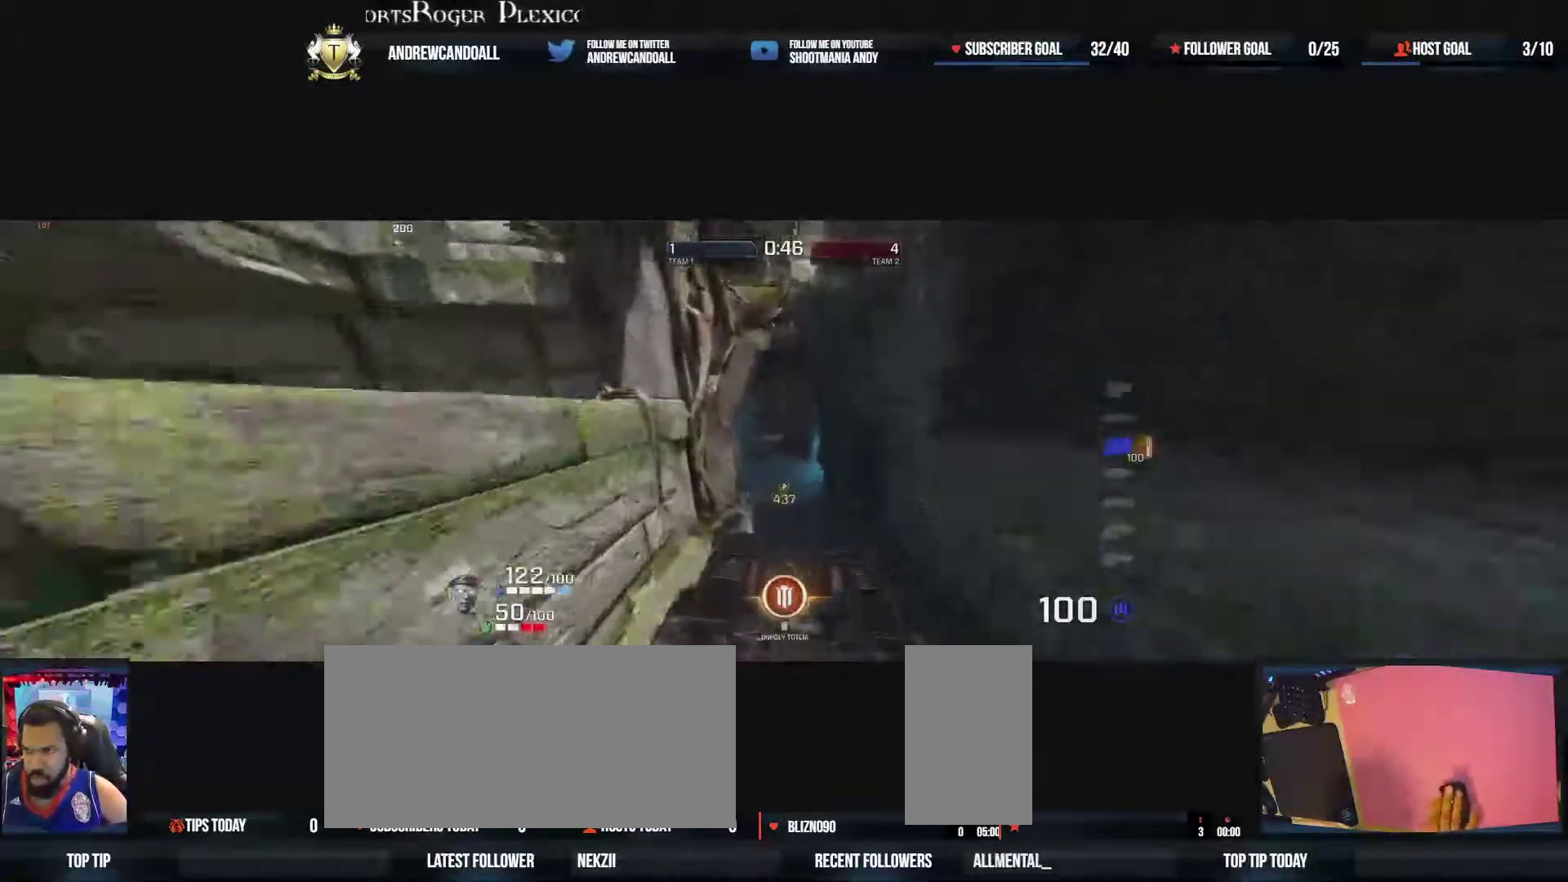
{"keys": ["d", "w"], "mouse": [], "events": [[67, "mouse_right", "down"], [150, "d", "up"], [250, "d", "down"], [417, "a", "up"], [483, "mouse_right", "up"]]}
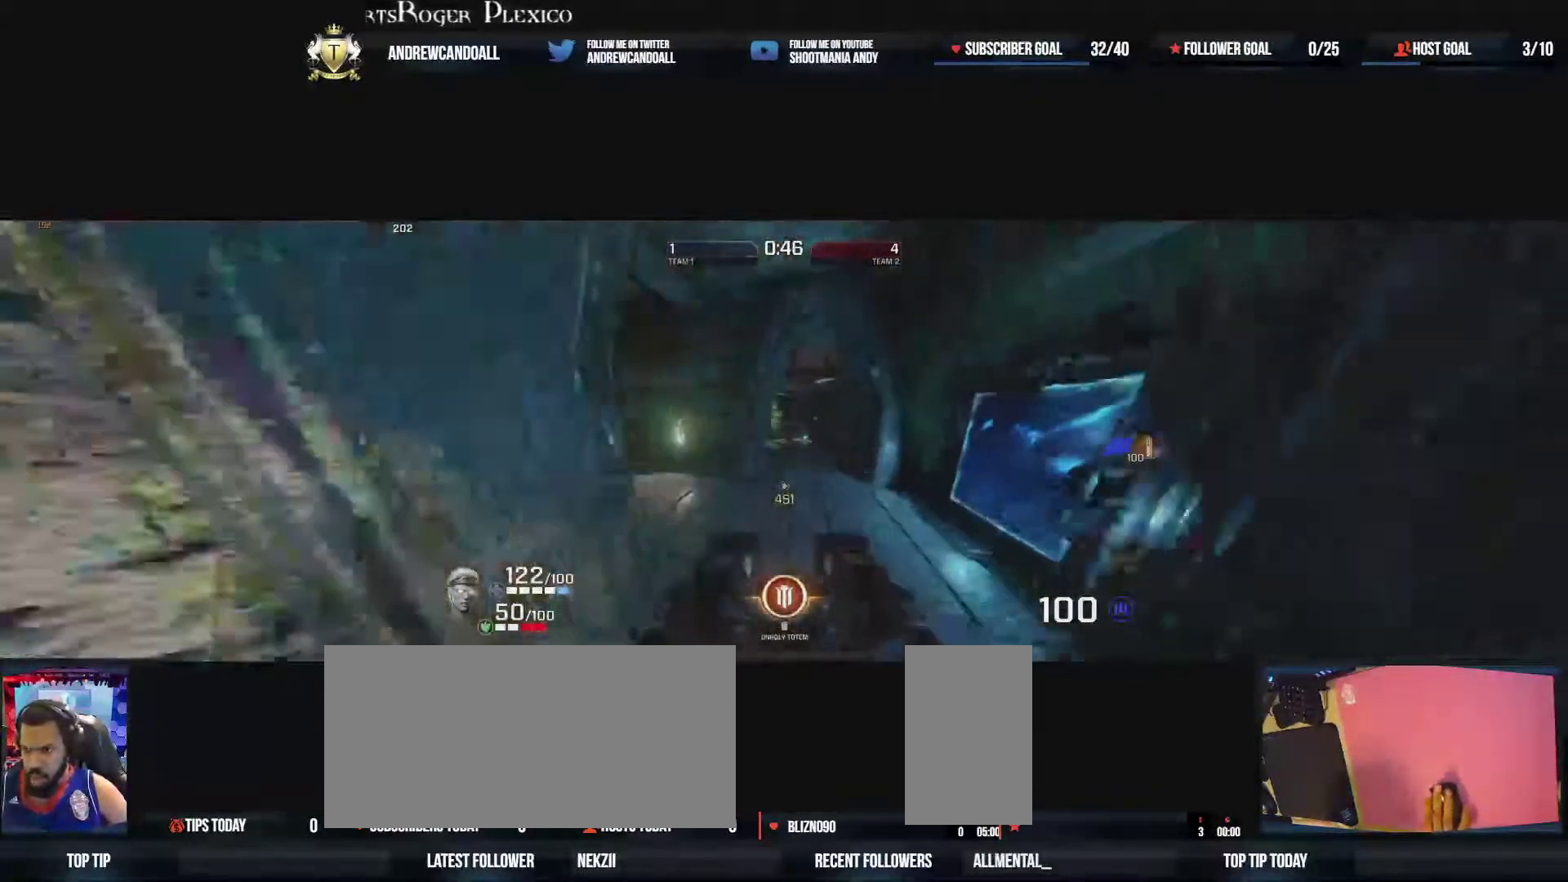
{"keys": ["d", "w"], "mouse": ["right"], "events": [[217, "w", "up"], [250, "w", "down"], [317, "mouse_right", "down"]]}
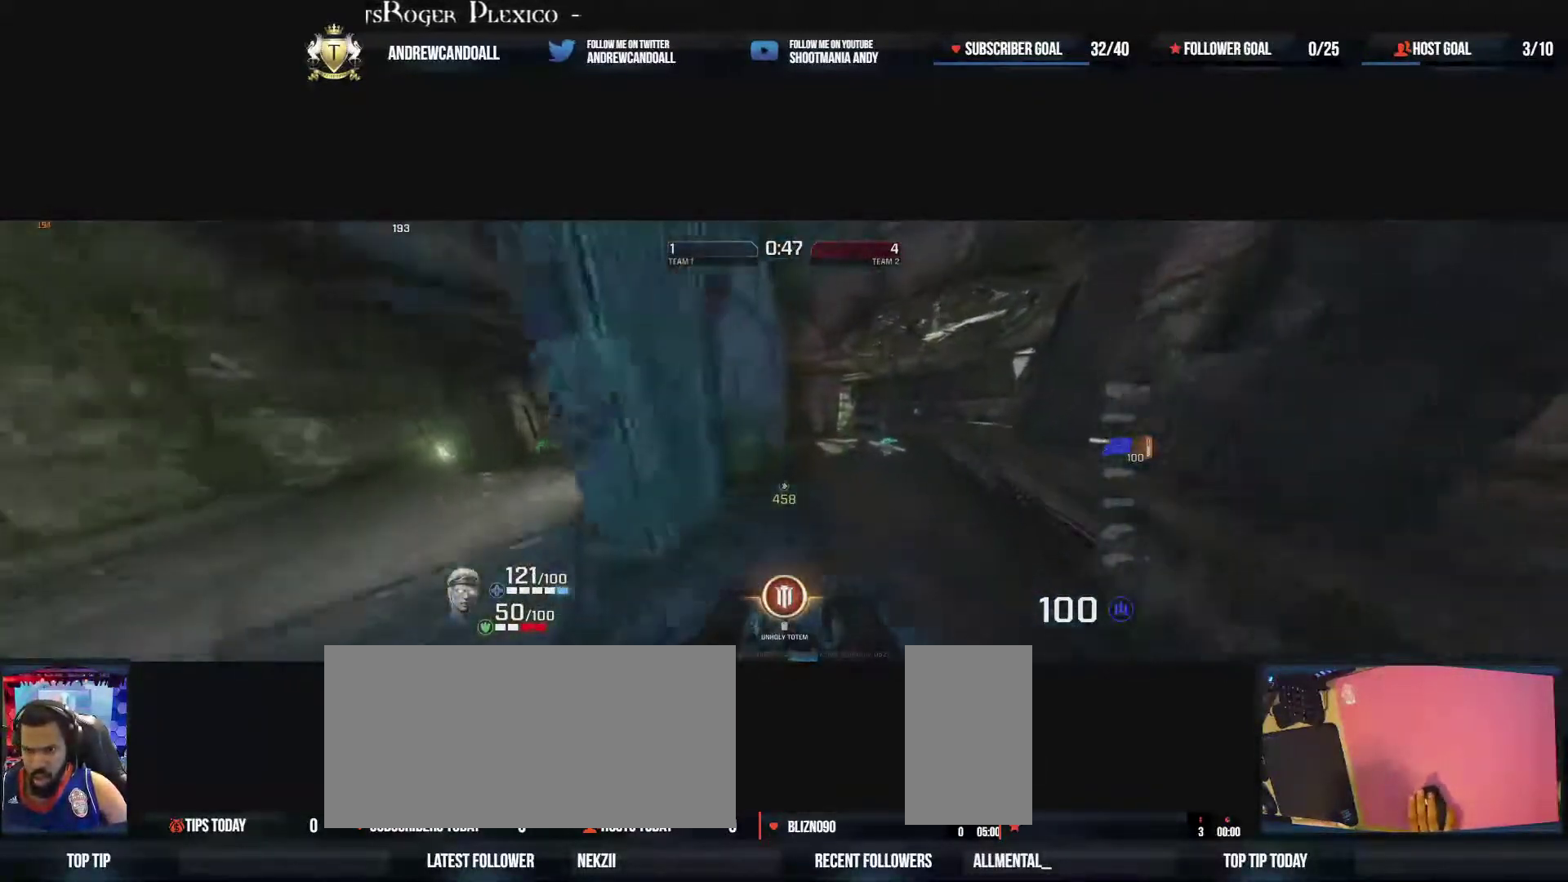
{"keys": ["d", "w"], "mouse": [], "events": [[200, "mouse_right", "up"]]}
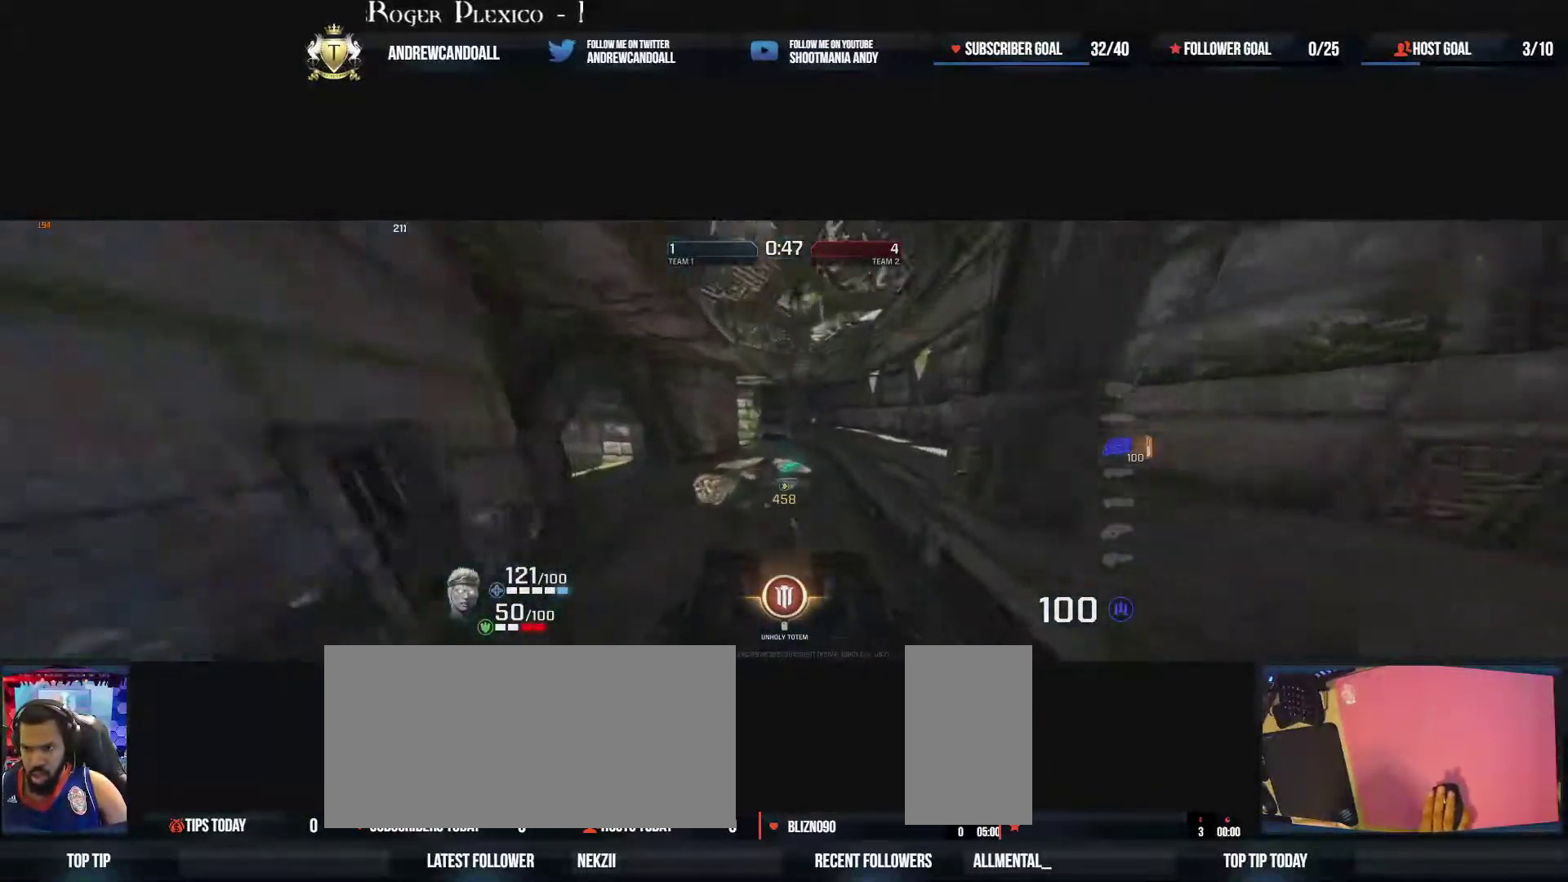
{"keys": ["a", "w"], "mouse": [], "events": [[150, "mouse_right", "down"], [333, "a", "down"], [350, "d", "up"], [383, "mouse_right", "up"]]}
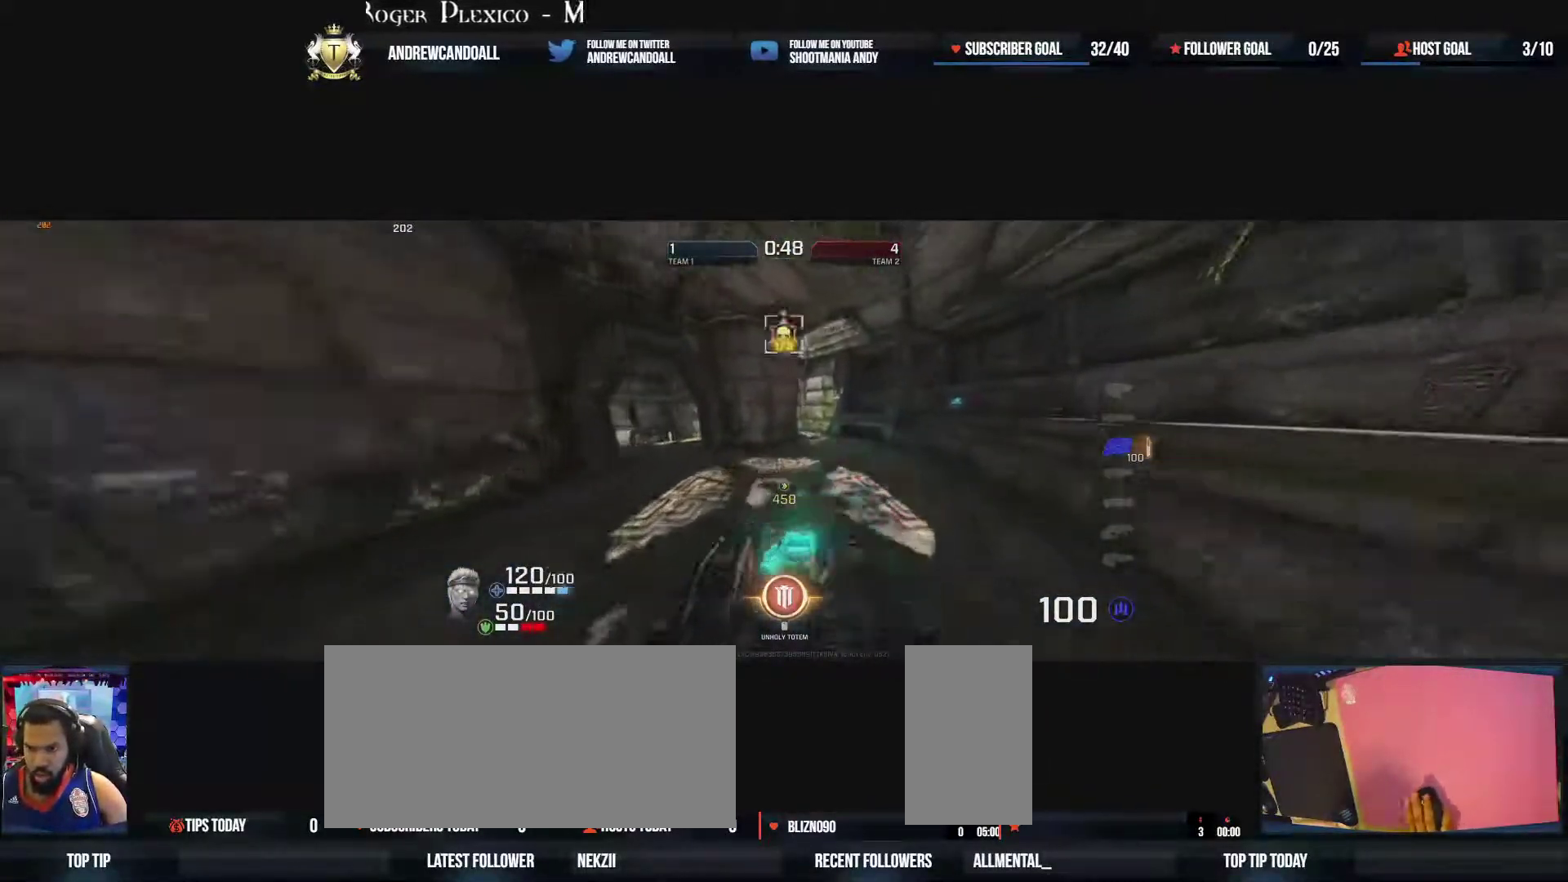
{"keys": ["a", "w"], "mouse": ["right"], "events": [[450, "mouse_right", "down"]]}
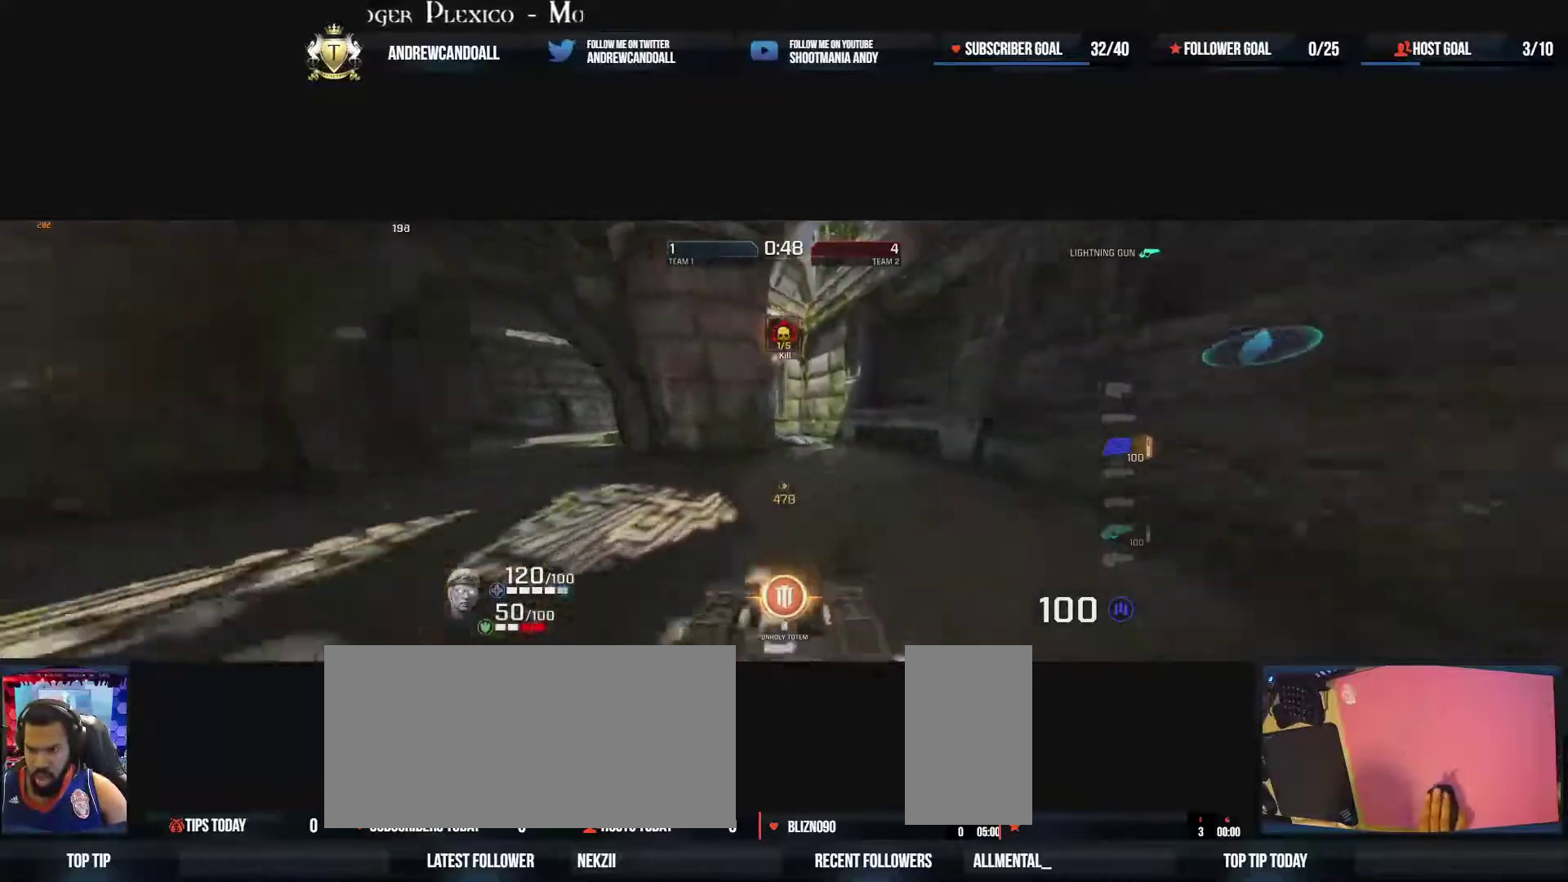
{"keys": ["a", "w"], "mouse": [], "events": [[67, "d", "down"], [267, "d", "up"], [283, "mouse_right", "up"]]}
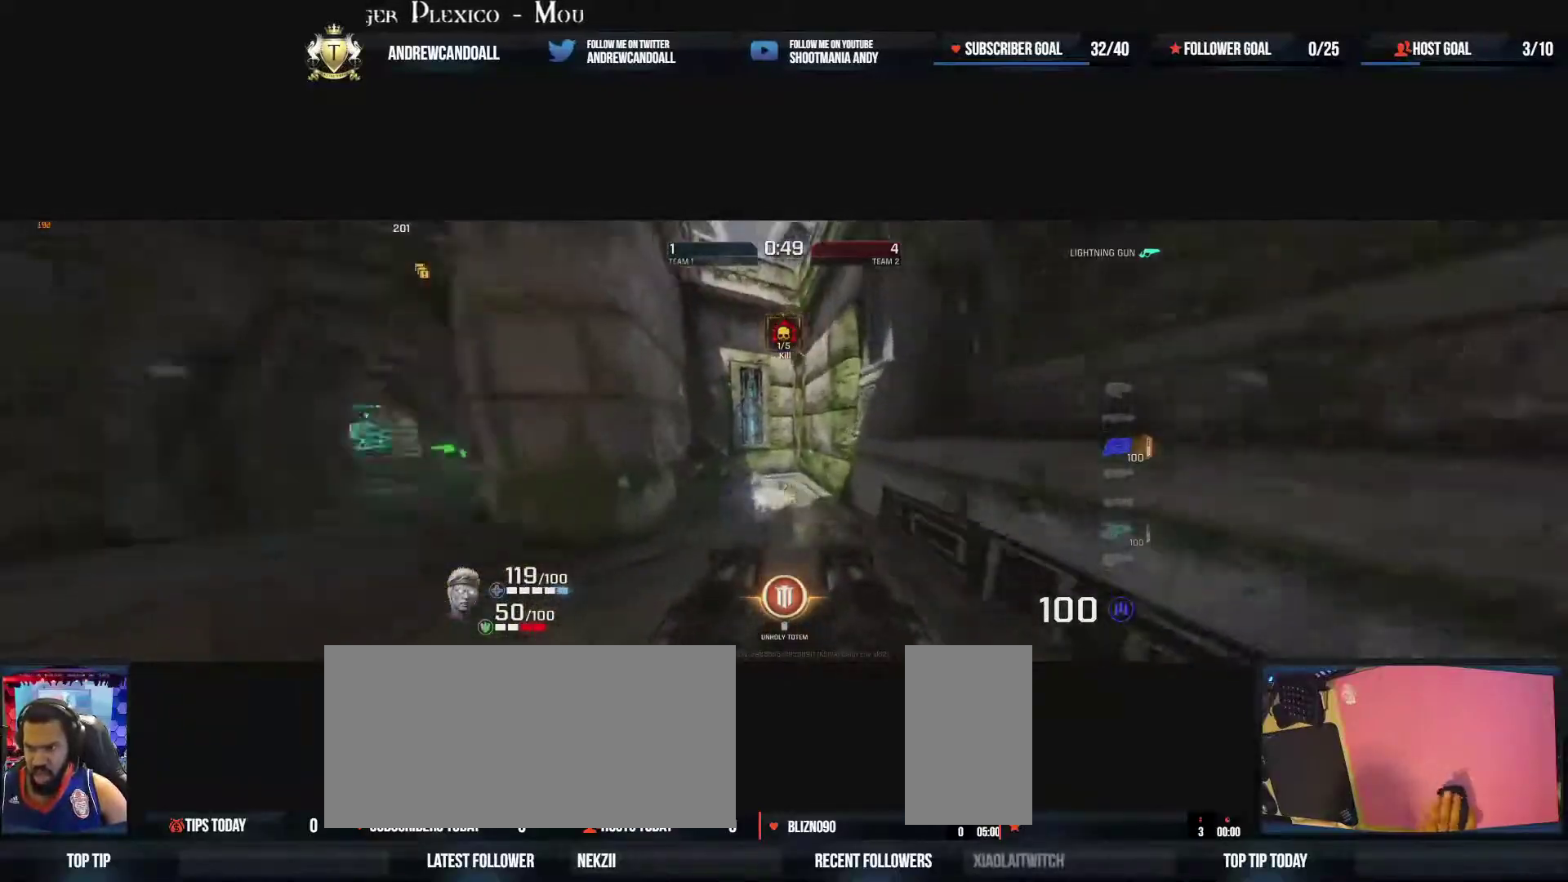
{"keys": ["w"], "mouse": [], "events": [[367, "a", "up"]]}
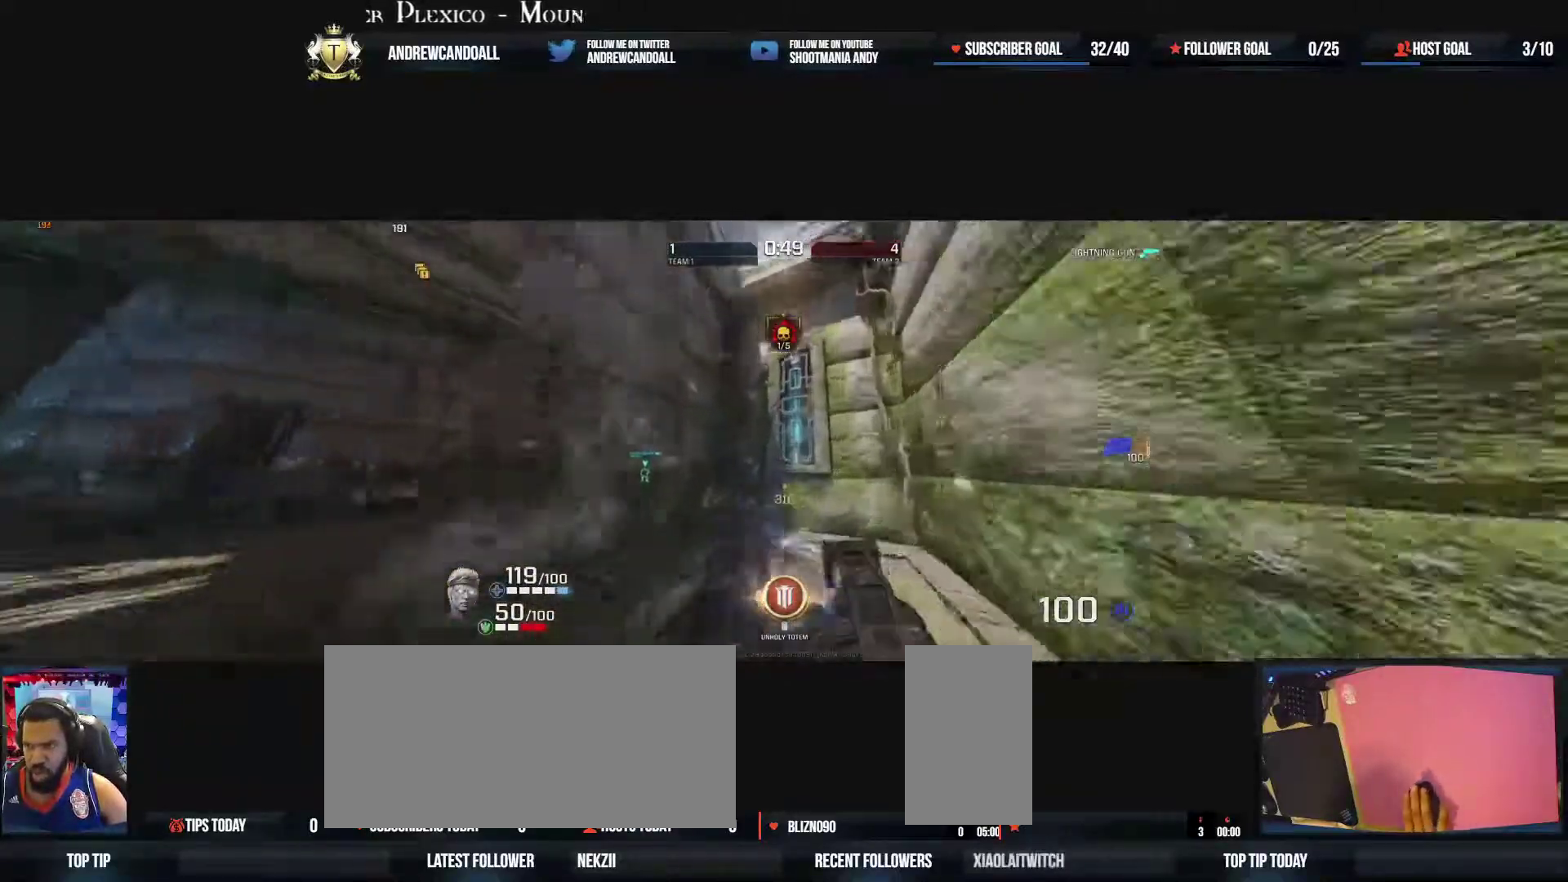
{"keys": ["d", "w"], "mouse": [], "events": [[17, "d", "down"], [133, "d", "up"], [300, "d", "down"]]}
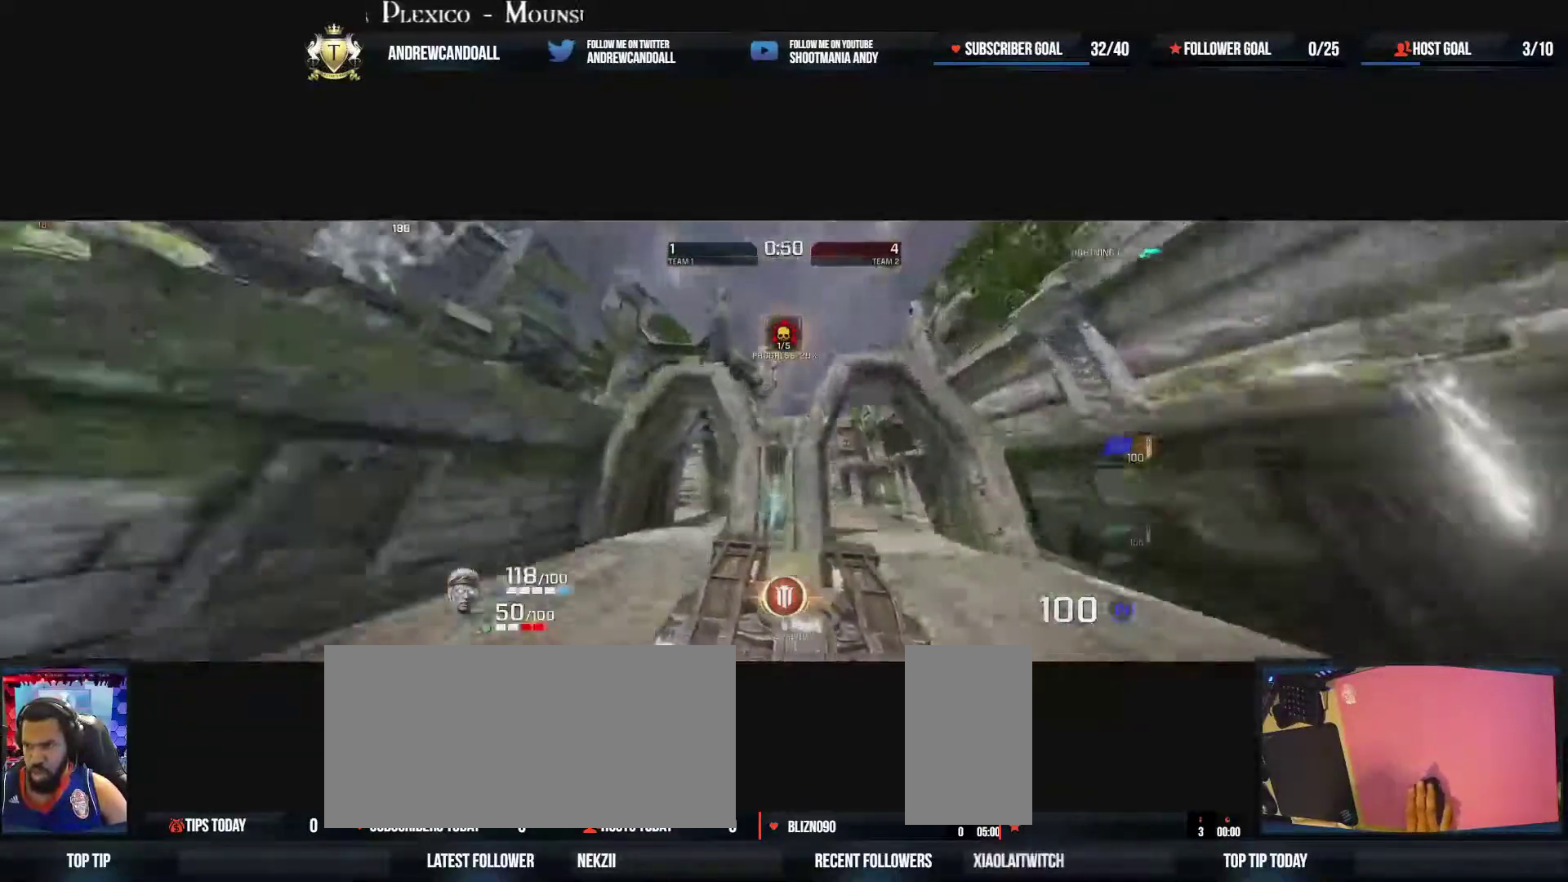
{"keys": ["d", "w"], "mouse": [], "events": [[117, "d", "up"], [367, "d", "down"]]}